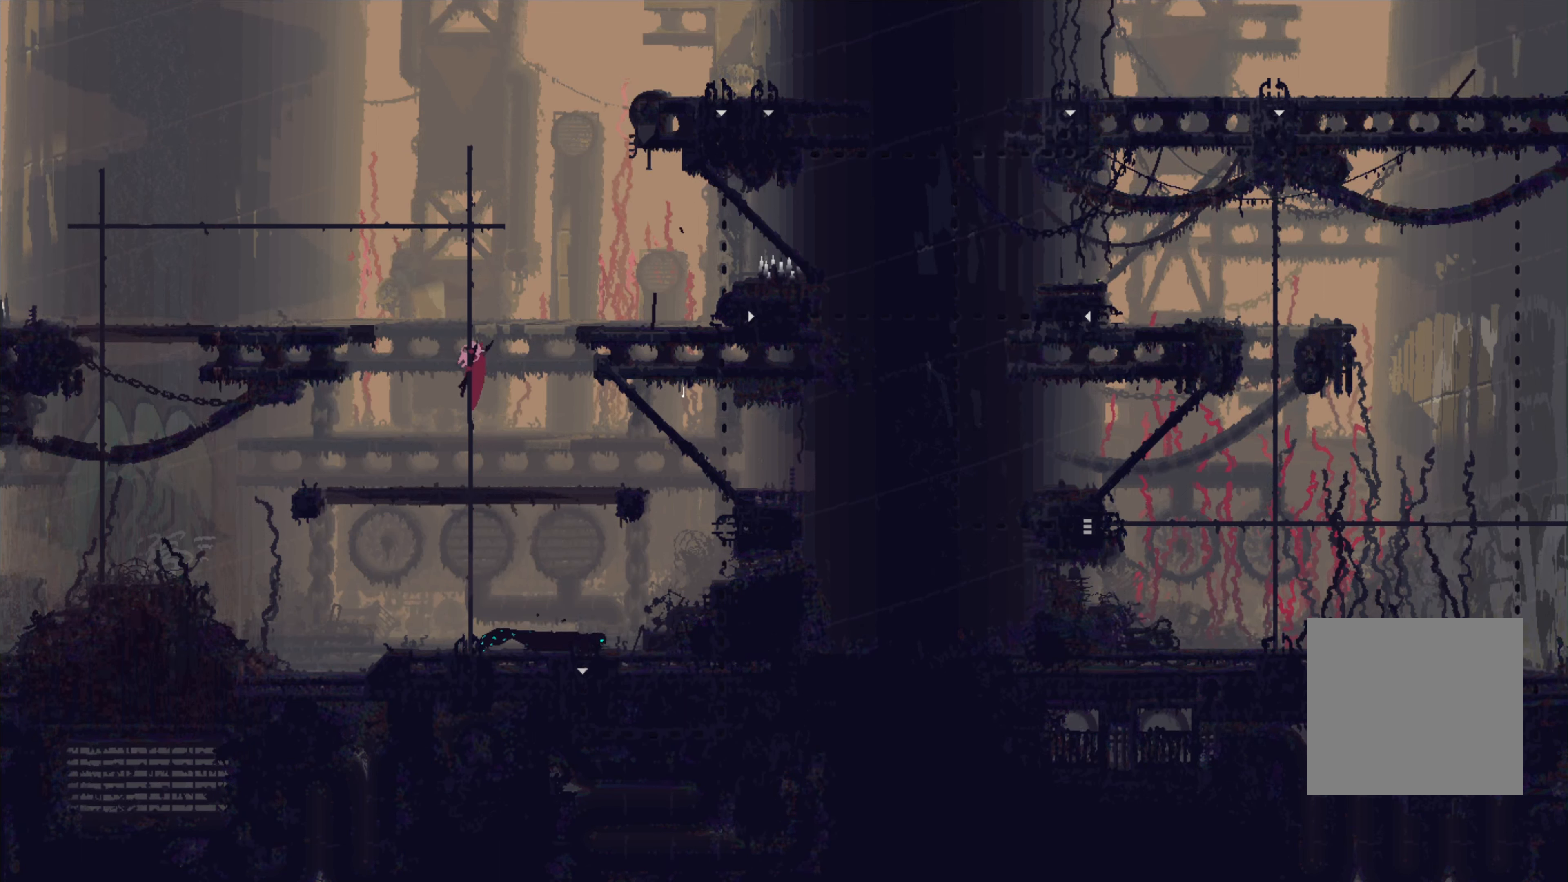
Gameplay with a controller (Xbox layout); each line is a JSON object with the inputs held at the frame after it. "events" lists button and stick changes between this image and that frame as [ms after this image, input, new state], when the widget could be followed in between. Not read: R3.
{"buttons": [], "left_stick": "right", "right_stick": "center", "events": [[316, "left_stick", "right"], [366, "A", "down"], [416, "A", "up"]]}
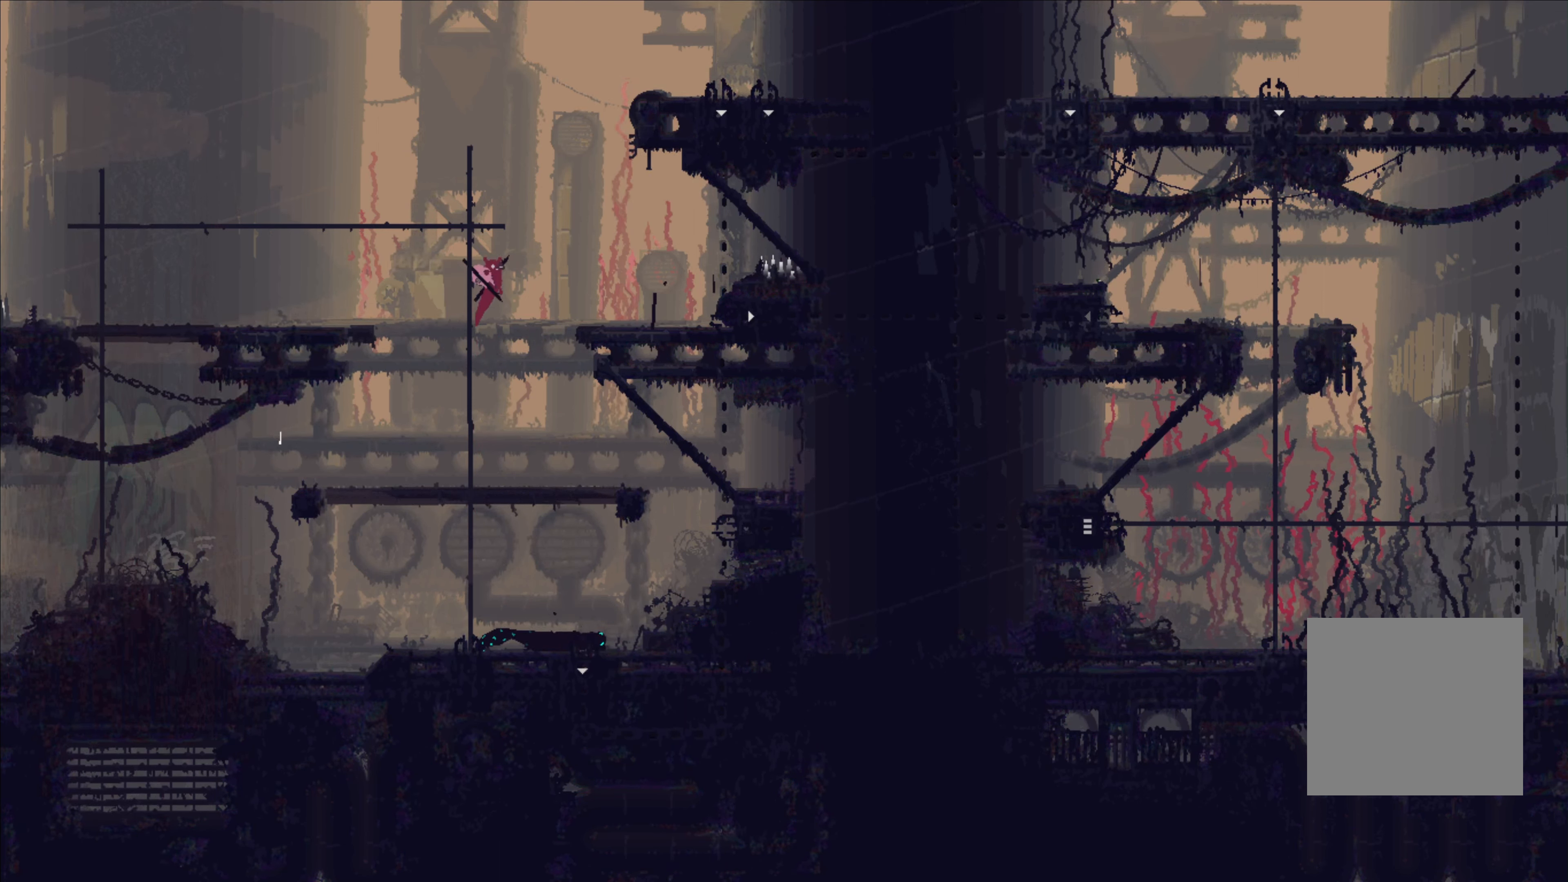
{"buttons": [], "left_stick": "right", "right_stick": "center", "events": []}
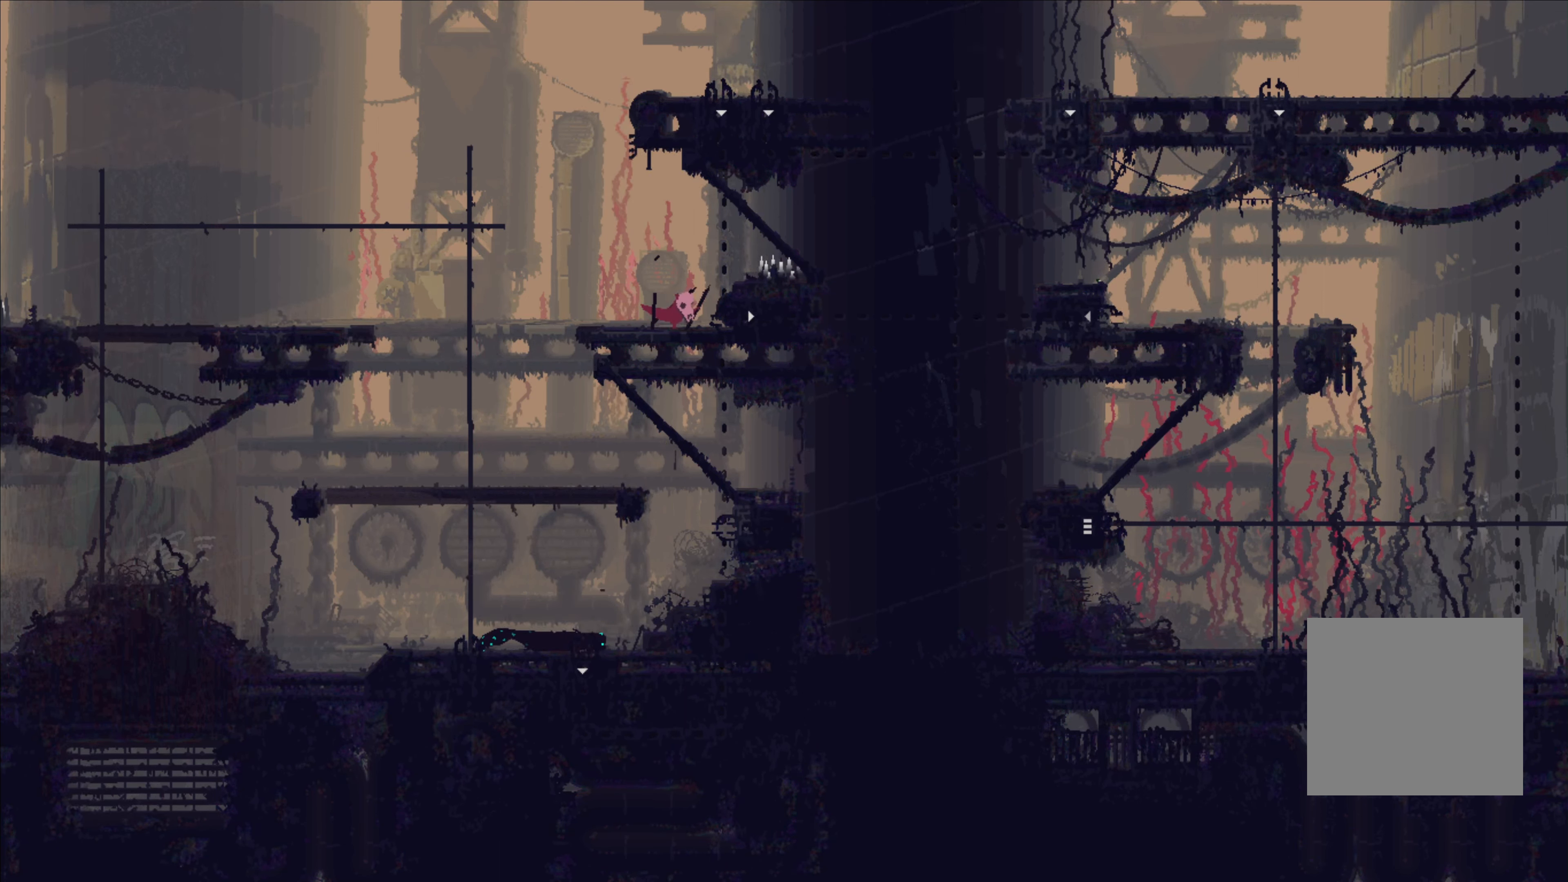
{"buttons": [], "left_stick": "right", "right_stick": "center", "events": []}
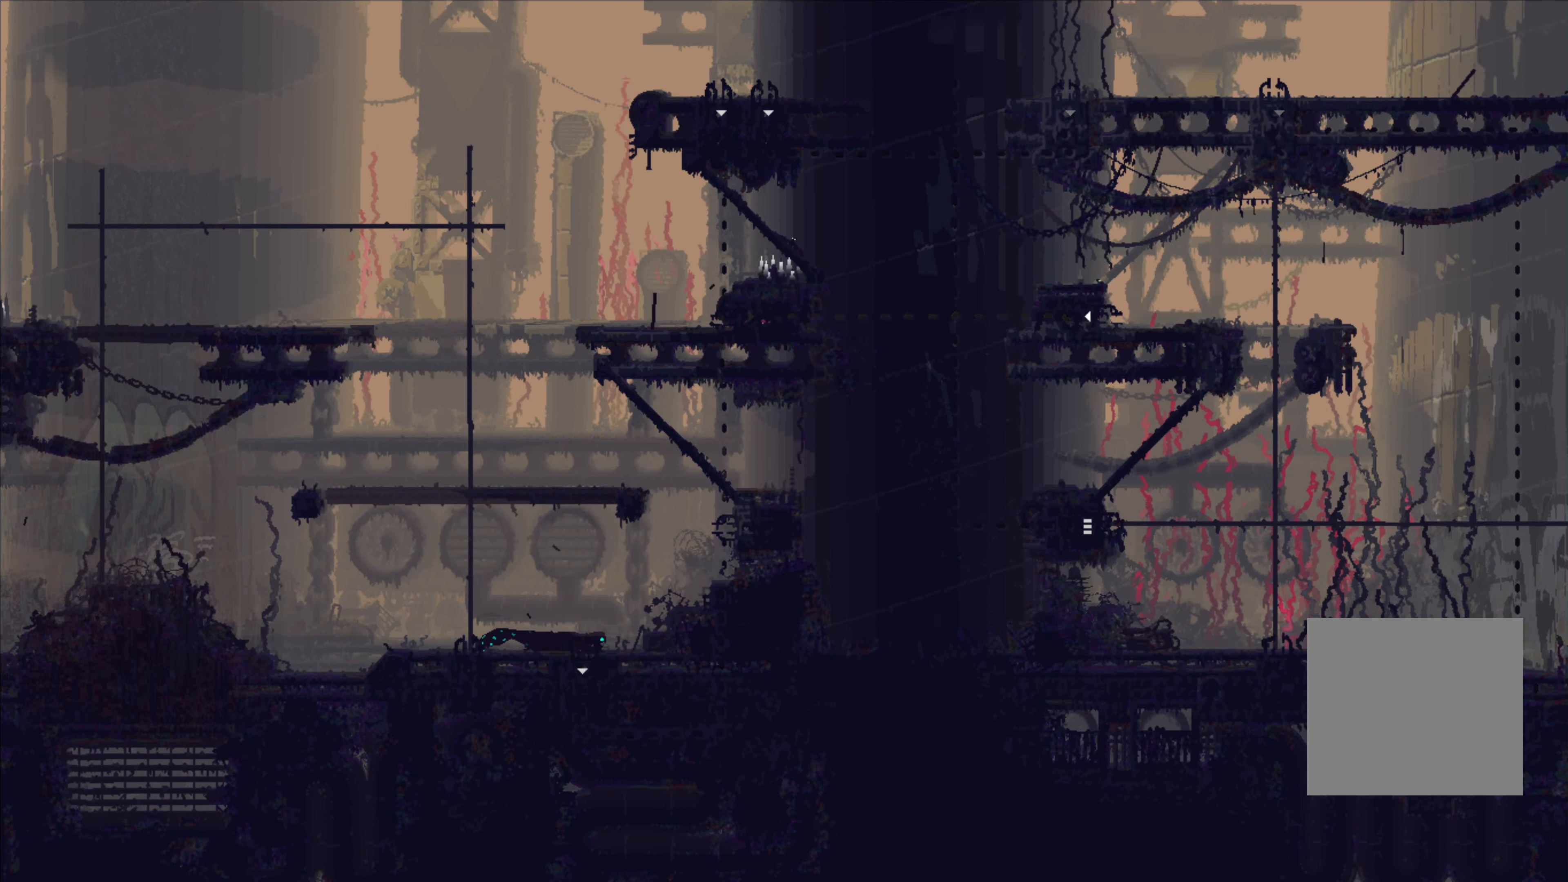
{"buttons": [], "left_stick": "right", "right_stick": "center", "events": [[200, "left_stick", "center"], [433, "left_stick", "right"]]}
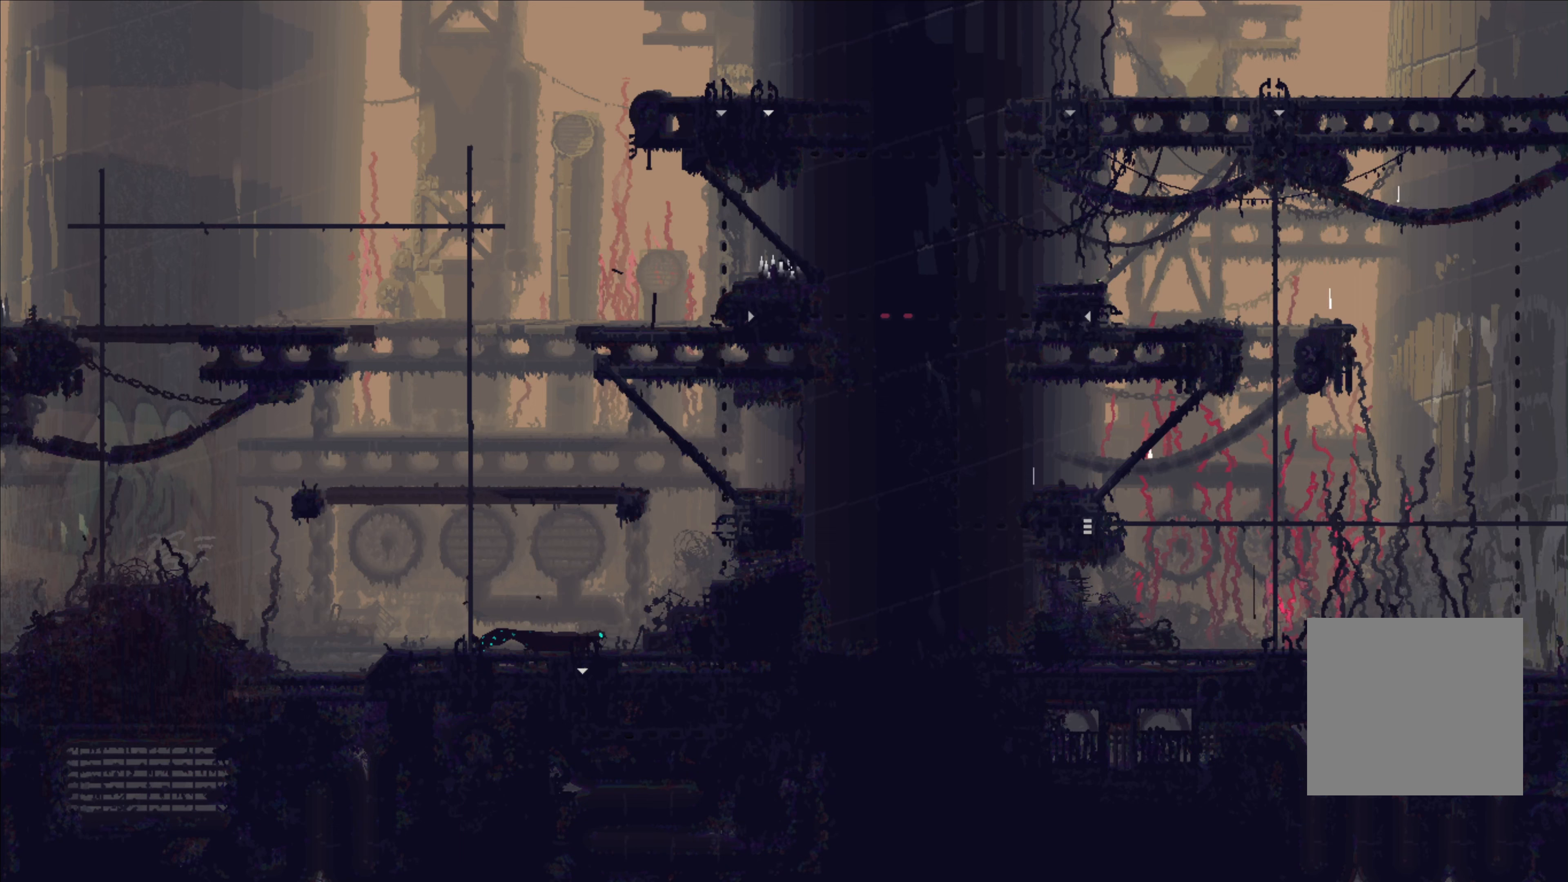
{"buttons": [], "left_stick": "right", "right_stick": "center", "events": [[350, "A", "down"], [467, "A", "up"]]}
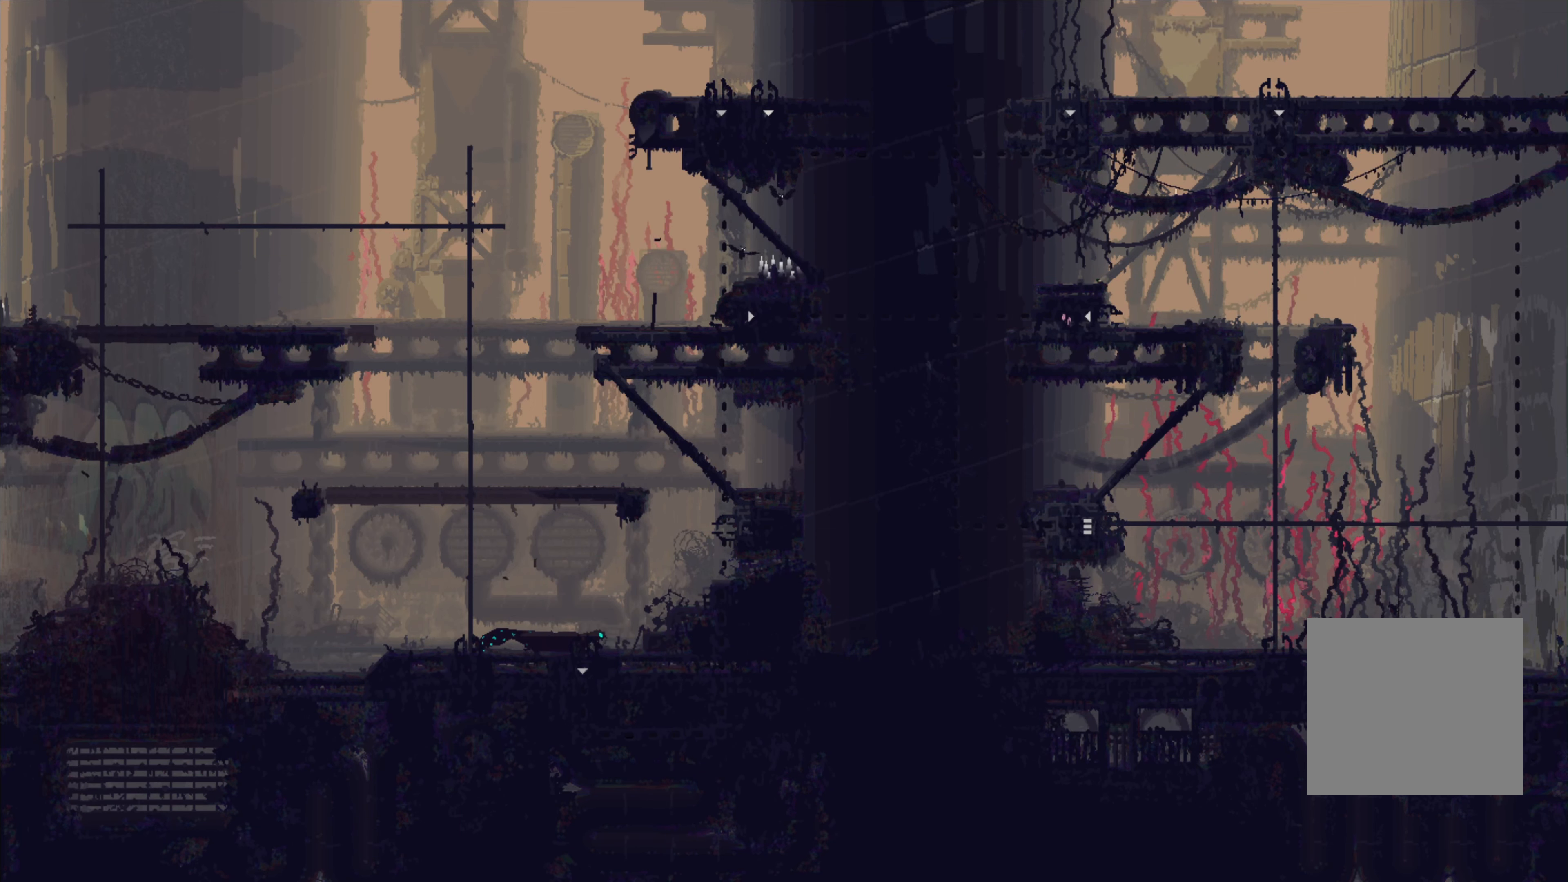
{"buttons": [], "left_stick": "right", "right_stick": "center", "events": [[167, "left_stick", "up-right"], [417, "left_stick", "right"]]}
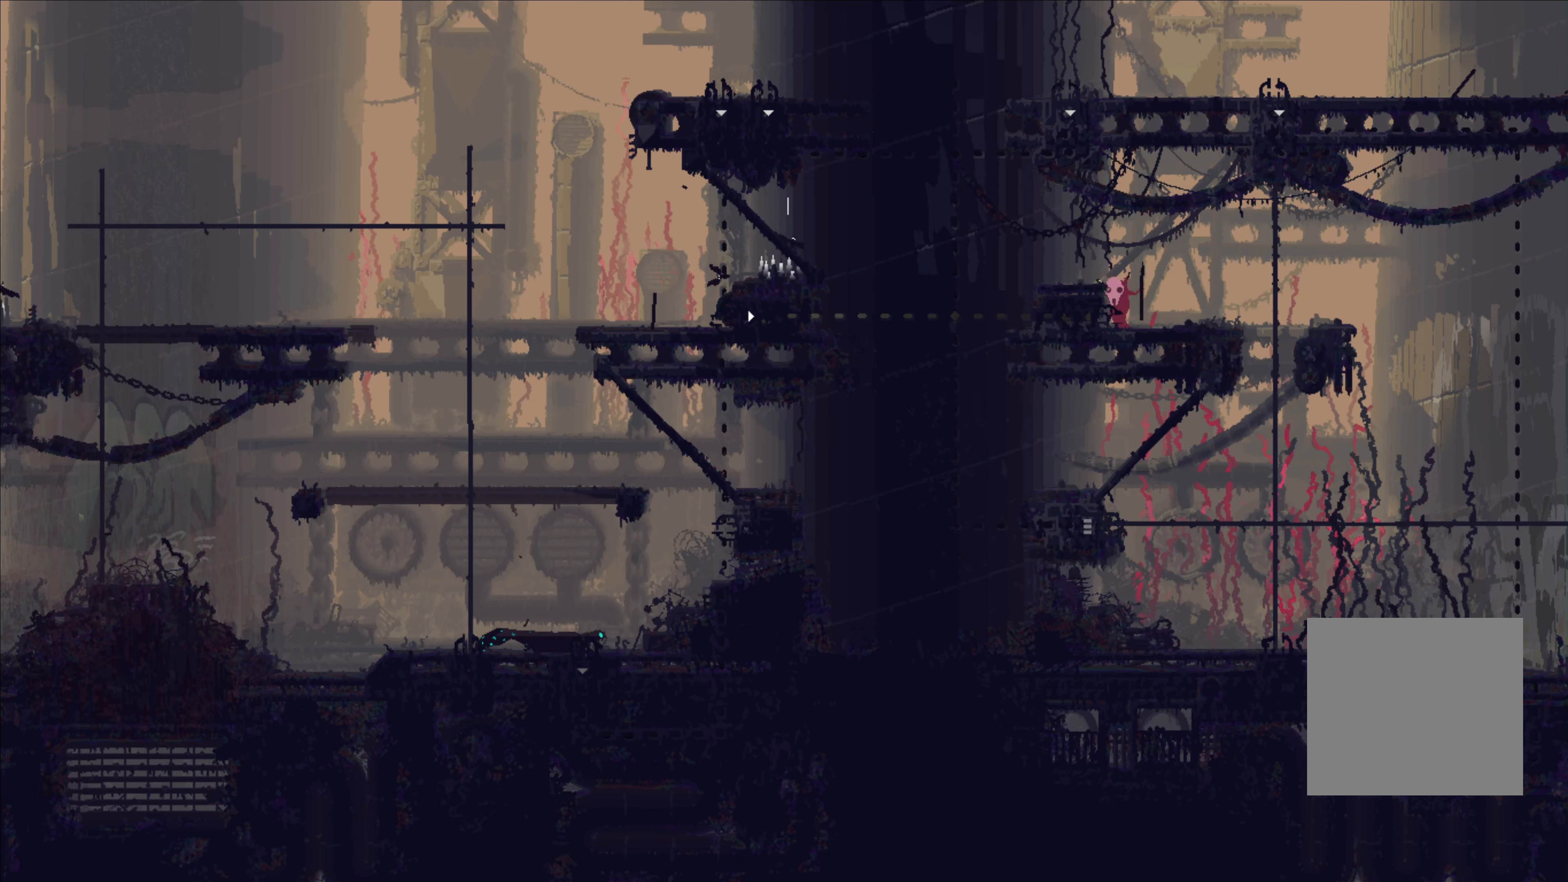
{"buttons": [], "left_stick": "right", "right_stick": "center", "events": [[233, "A", "down"], [400, "A", "up"]]}
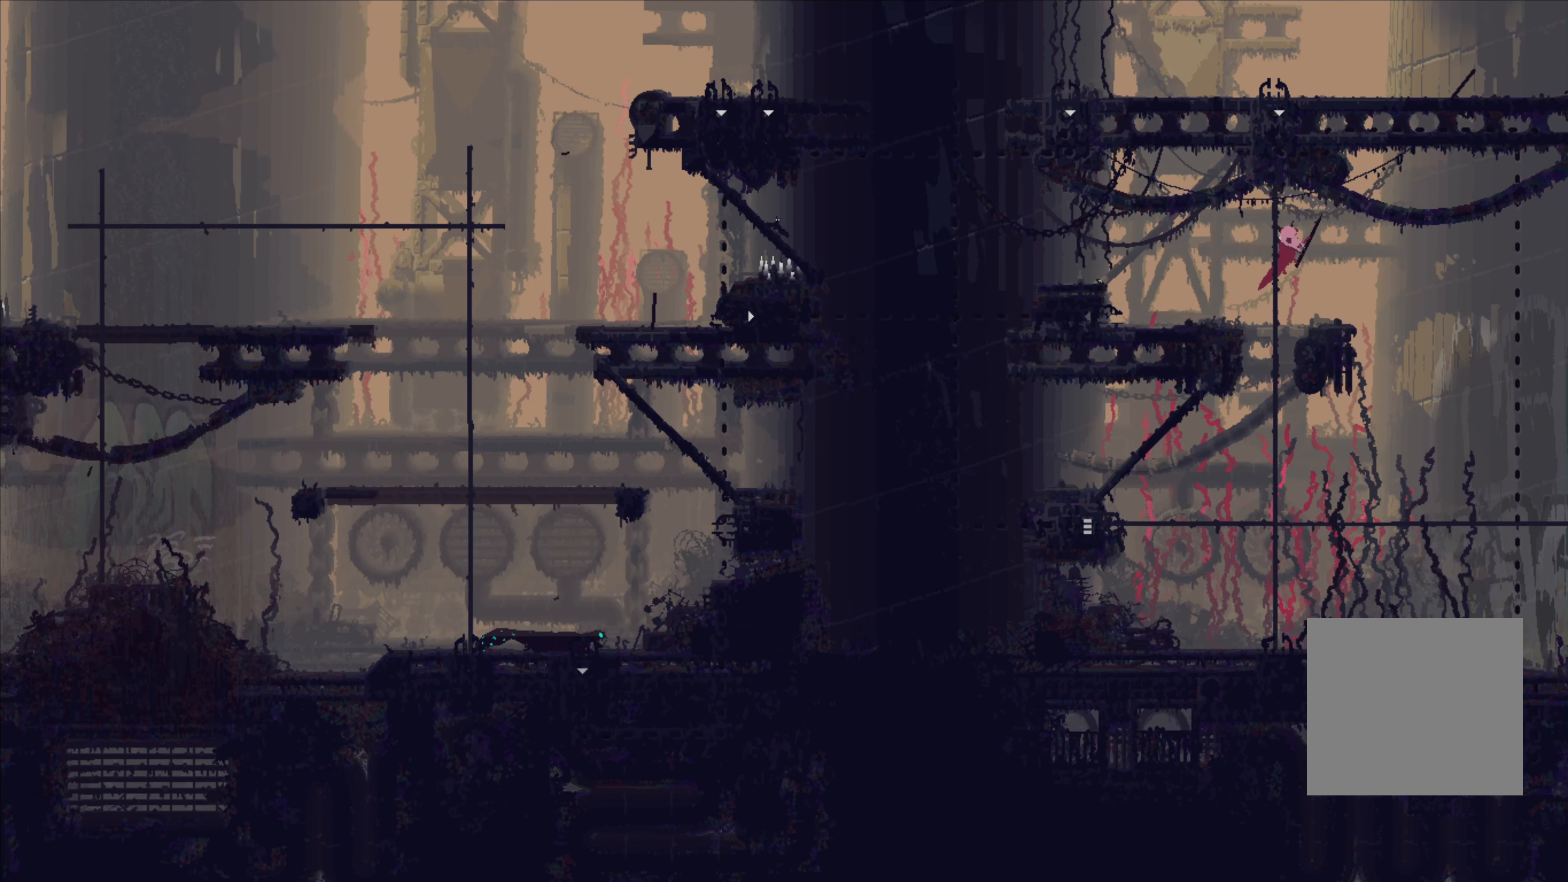
{"buttons": [], "left_stick": "right", "right_stick": "center", "events": []}
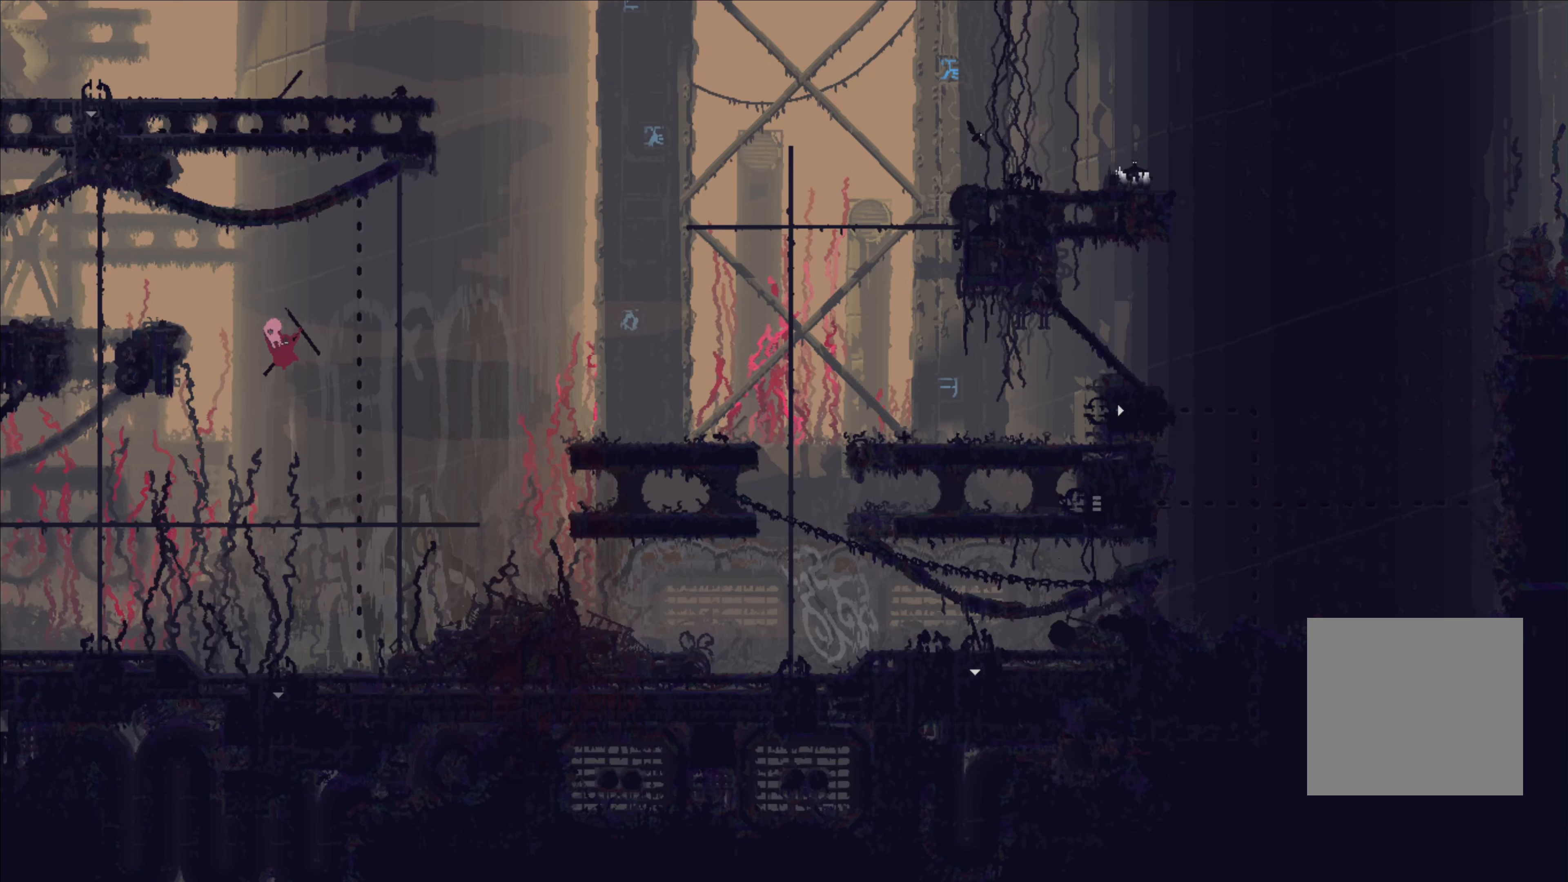
{"buttons": ["A"], "left_stick": "up-right", "right_stick": "center", "events": [[183, "left_stick", "up"], [400, "left_stick", "up-right"], [417, "A", "down"]]}
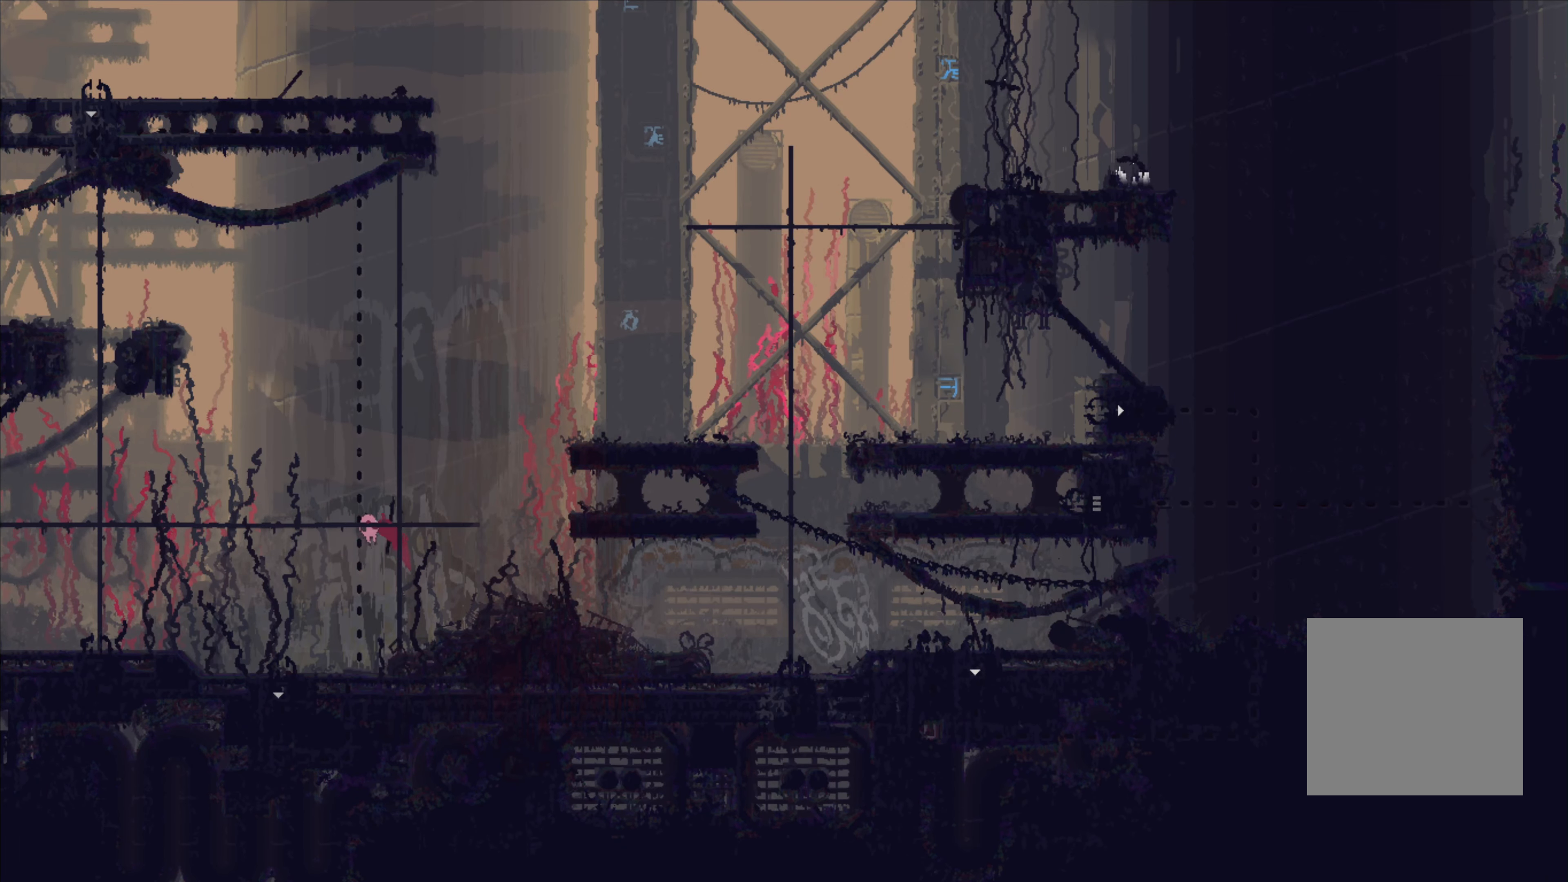
{"buttons": [], "left_stick": "up", "right_stick": "center", "events": [[67, "A", "up"], [83, "left_stick", "up"]]}
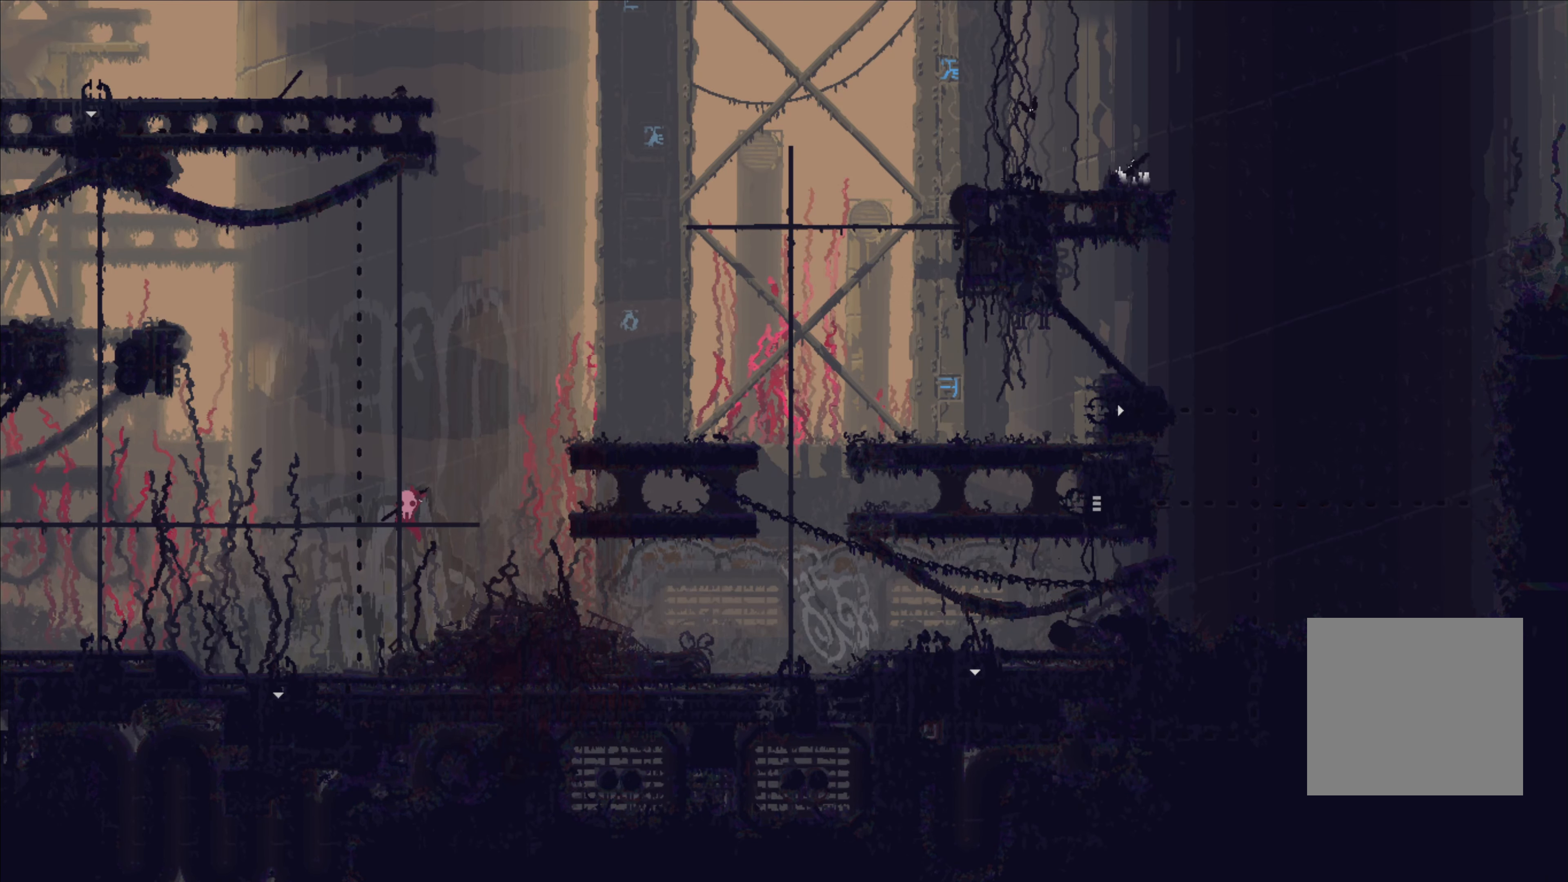
{"buttons": [], "left_stick": "up", "right_stick": "center", "events": []}
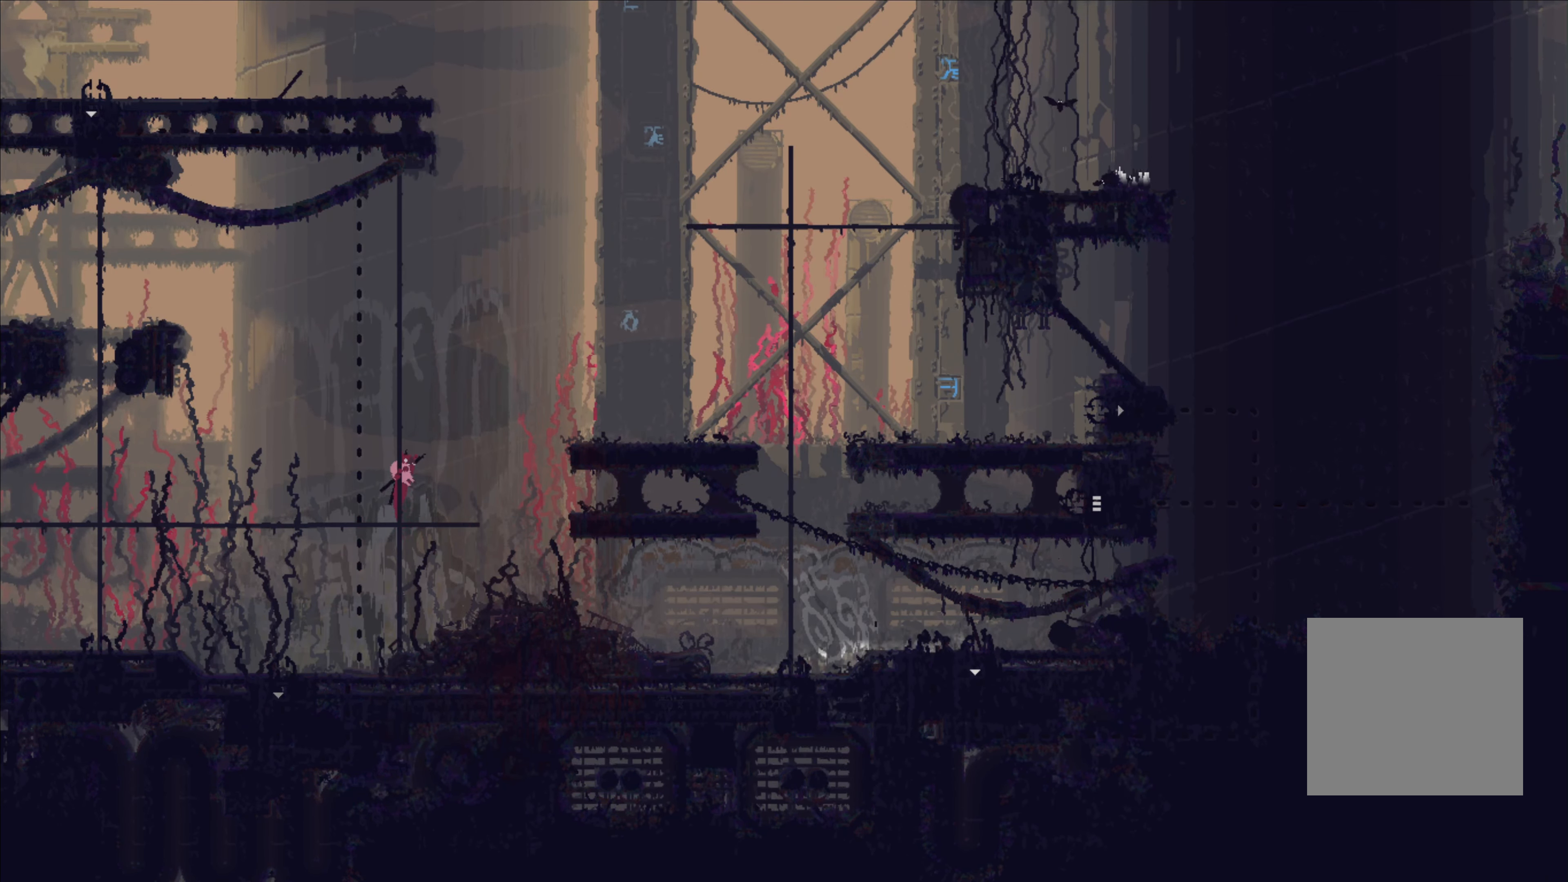
{"buttons": [], "left_stick": "up-right", "right_stick": "center", "events": [[383, "left_stick", "up-right"]]}
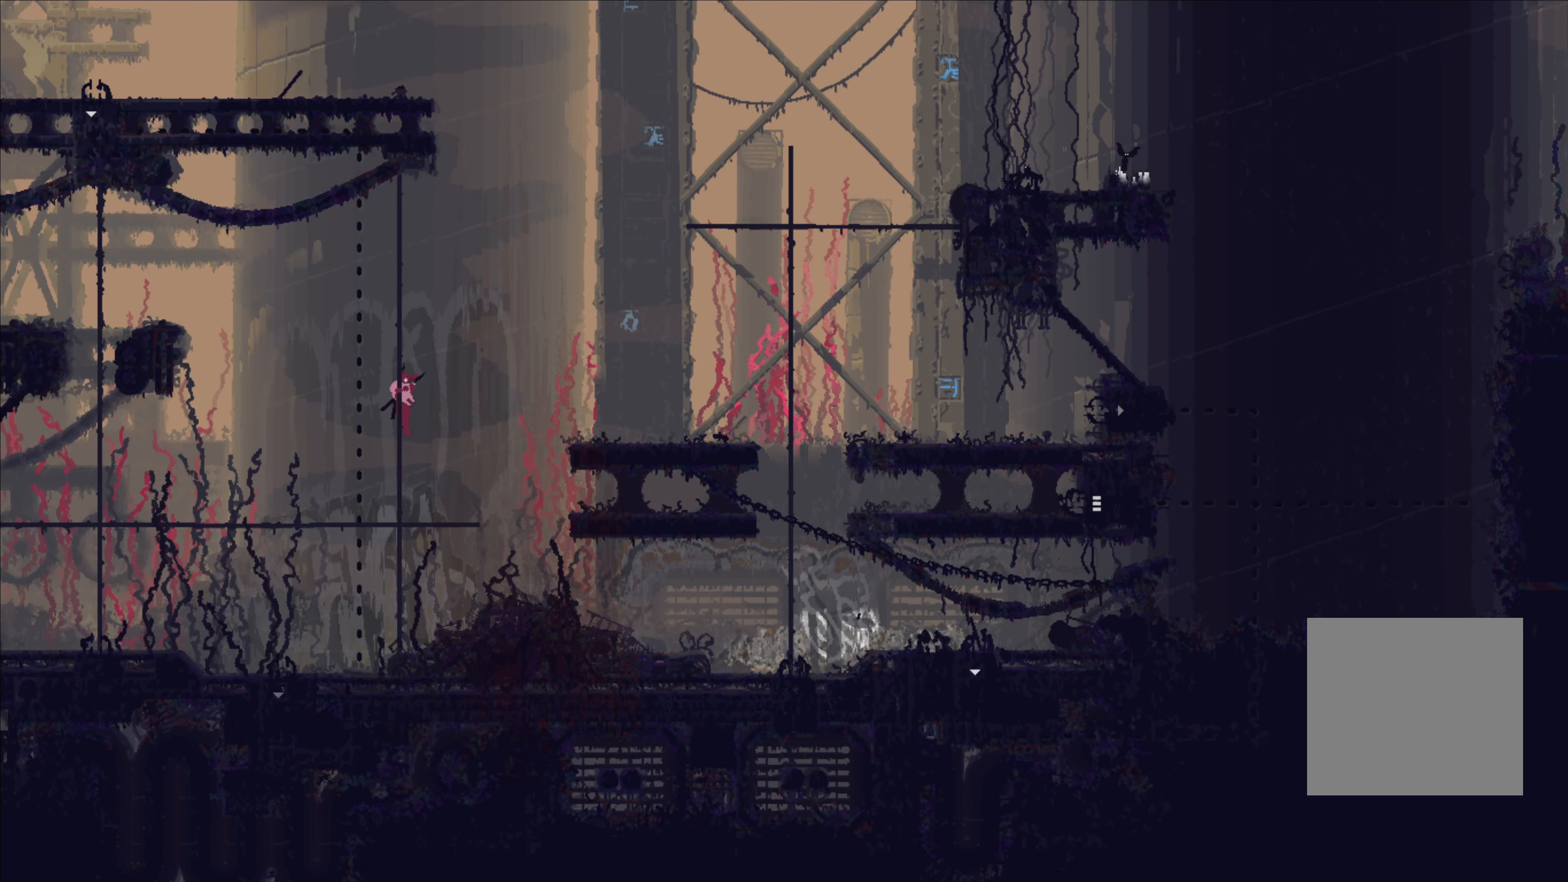
{"buttons": [], "left_stick": "up-right", "right_stick": "center", "events": [[83, "A", "down"], [300, "A", "up"]]}
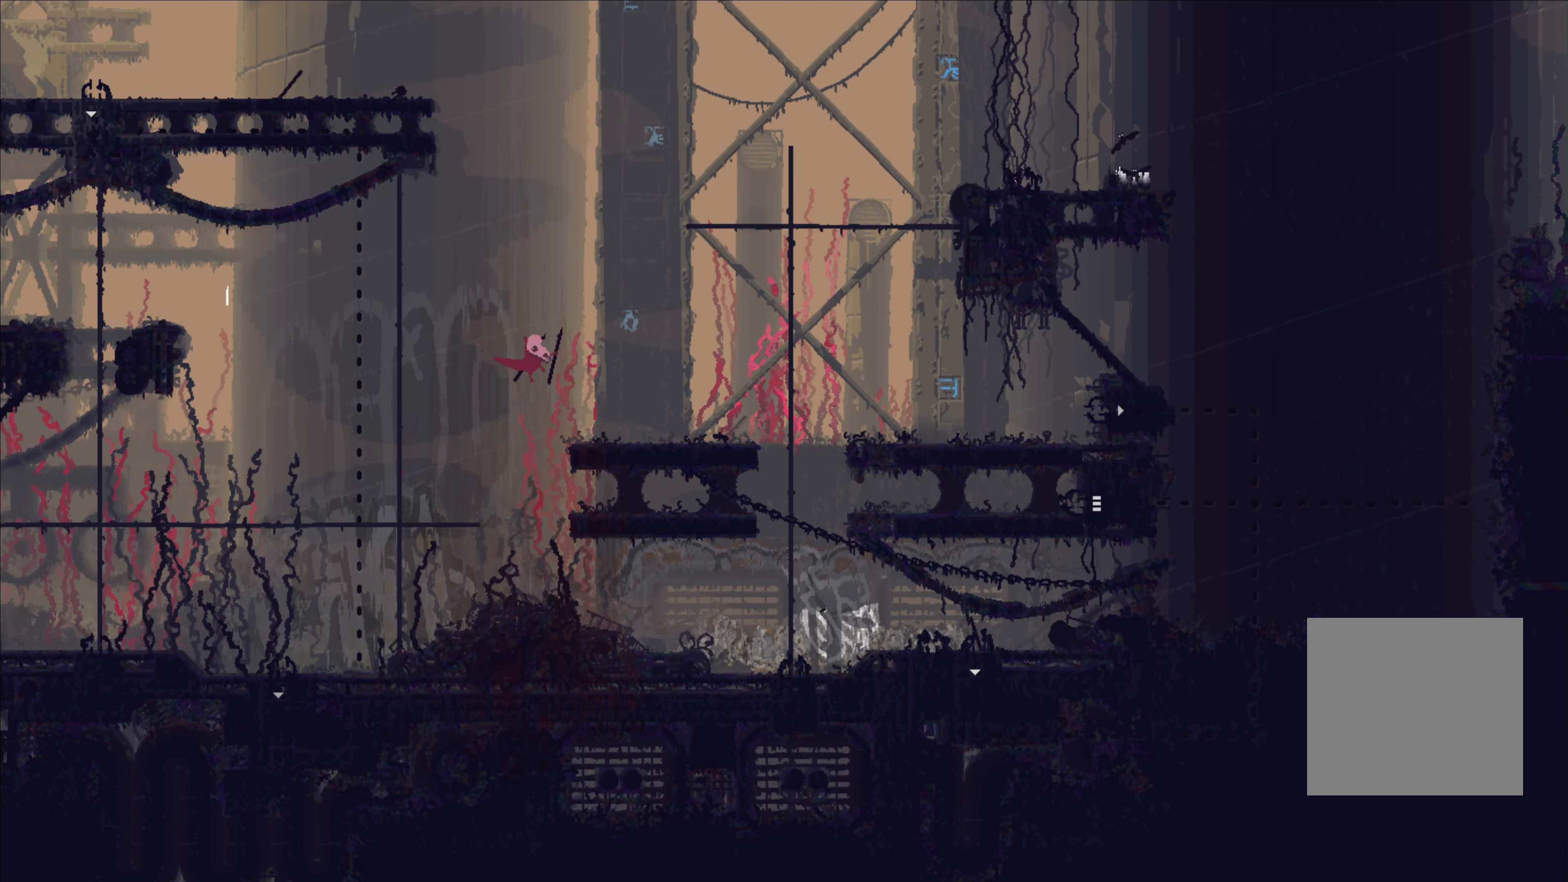
{"buttons": [], "left_stick": "up-right", "right_stick": "center", "events": [[233, "A", "down"], [367, "A", "up"]]}
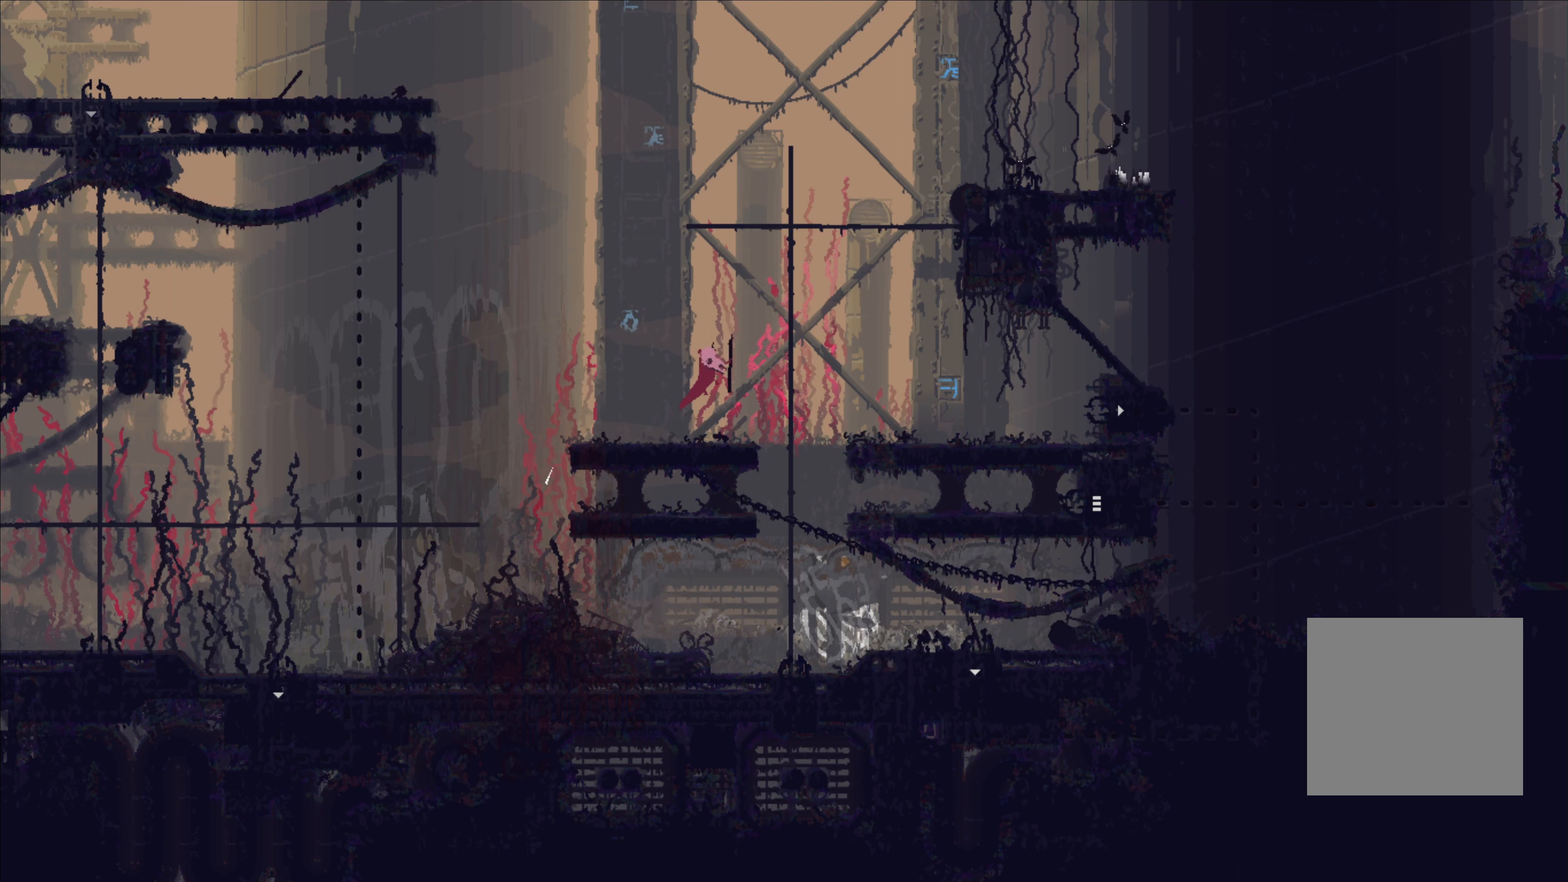
{"buttons": [], "left_stick": "right", "right_stick": "center", "events": [[117, "left_stick", "center"], [467, "left_stick", "right"]]}
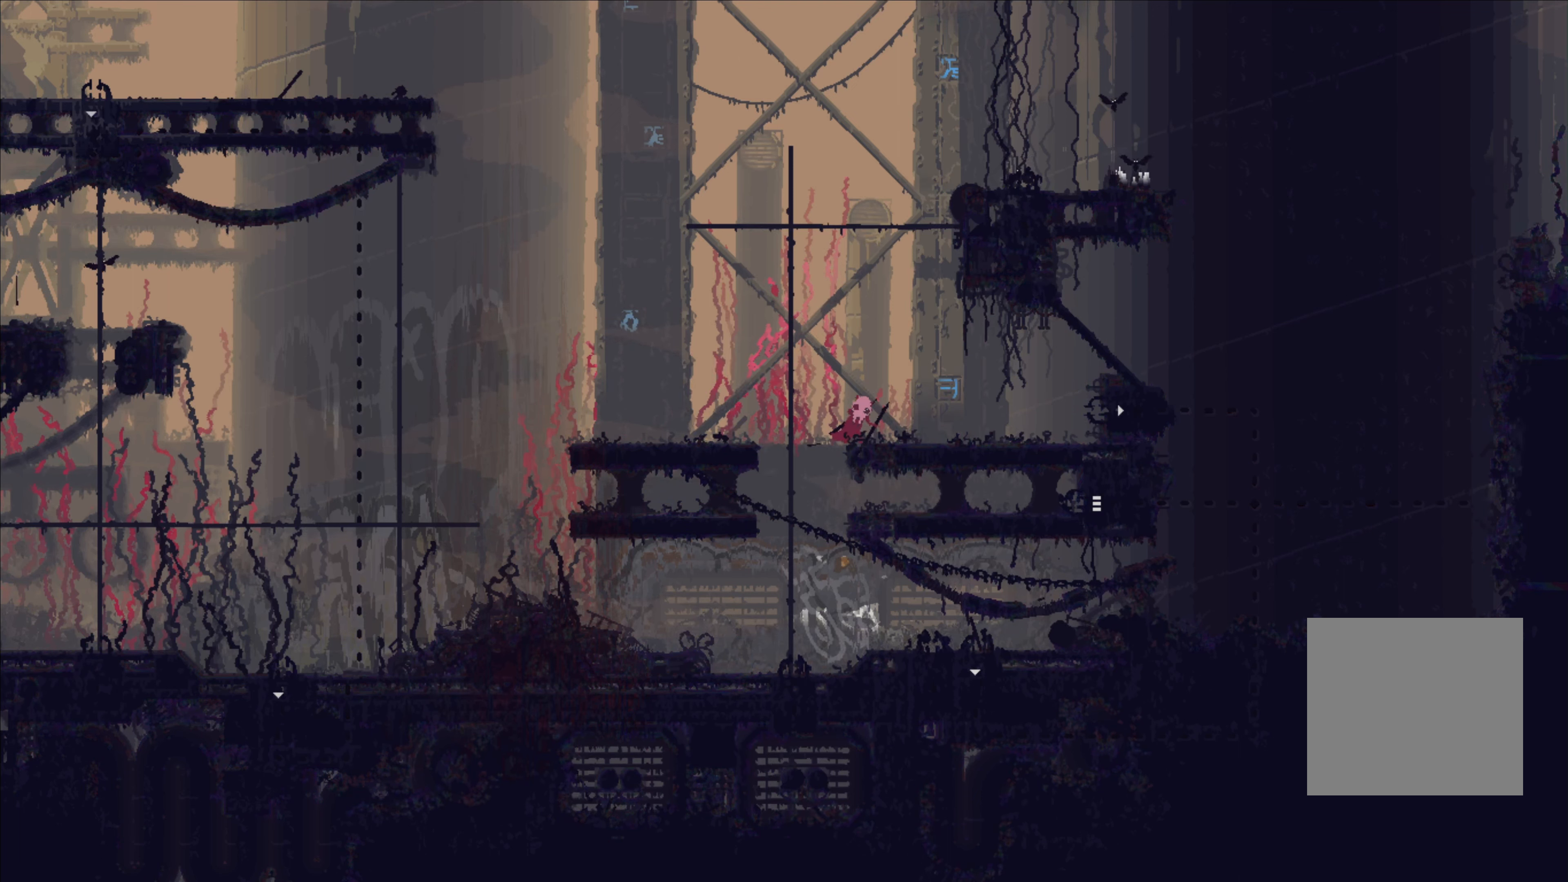
{"buttons": [], "left_stick": "center", "right_stick": "center", "events": [[250, "left_stick", "center"]]}
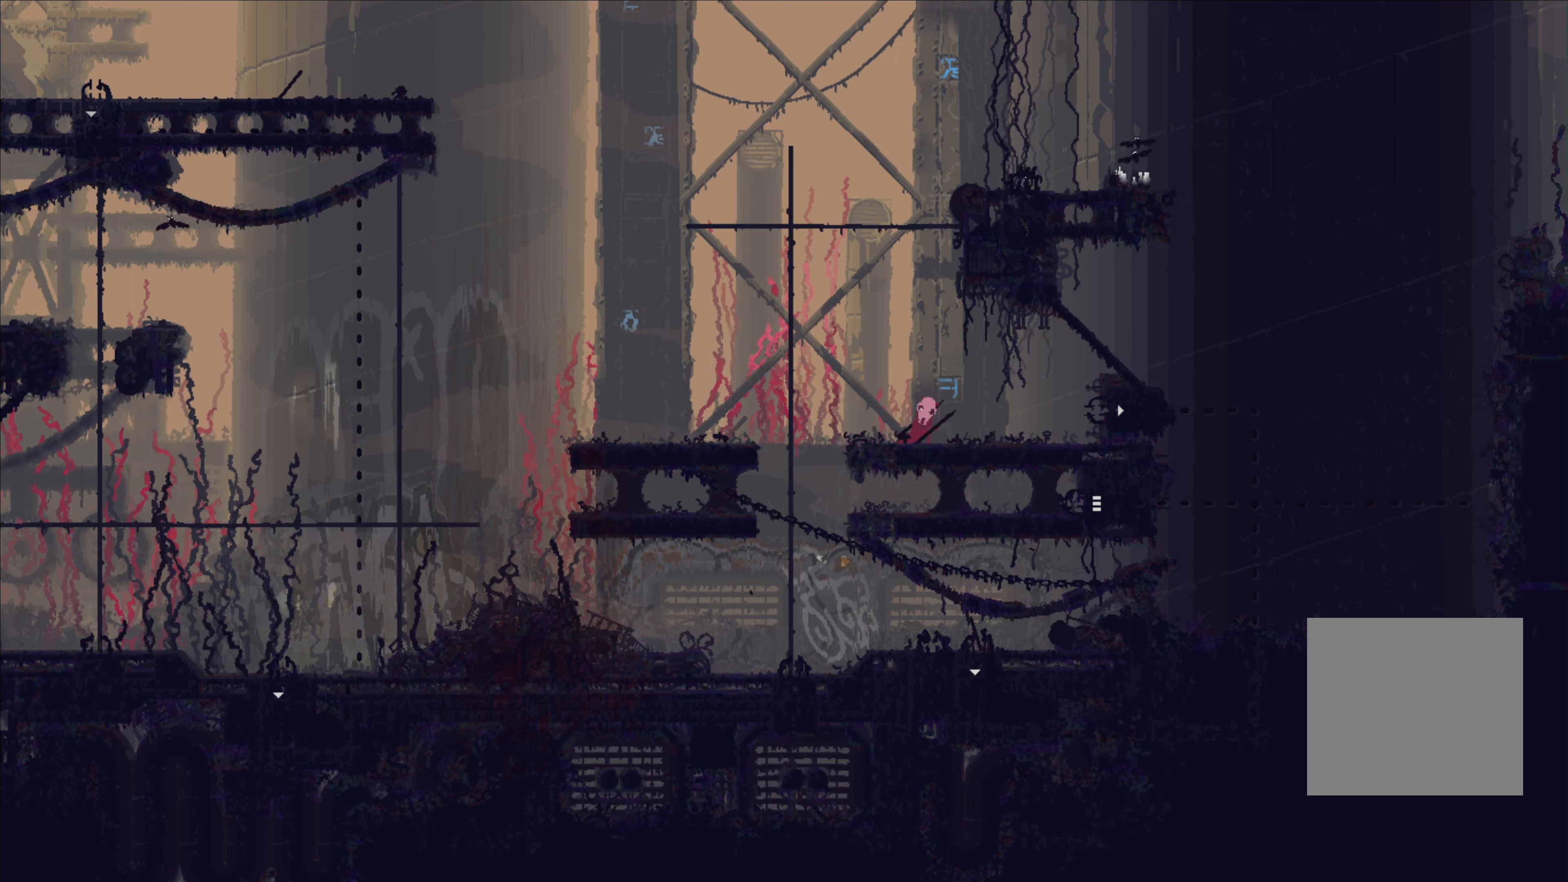
{"buttons": [], "left_stick": "right", "right_stick": "center", "events": [[34, "A", "down"], [67, "left_stick", "left"], [167, "A", "up"], [284, "left_stick", "center"], [400, "left_stick", "right"]]}
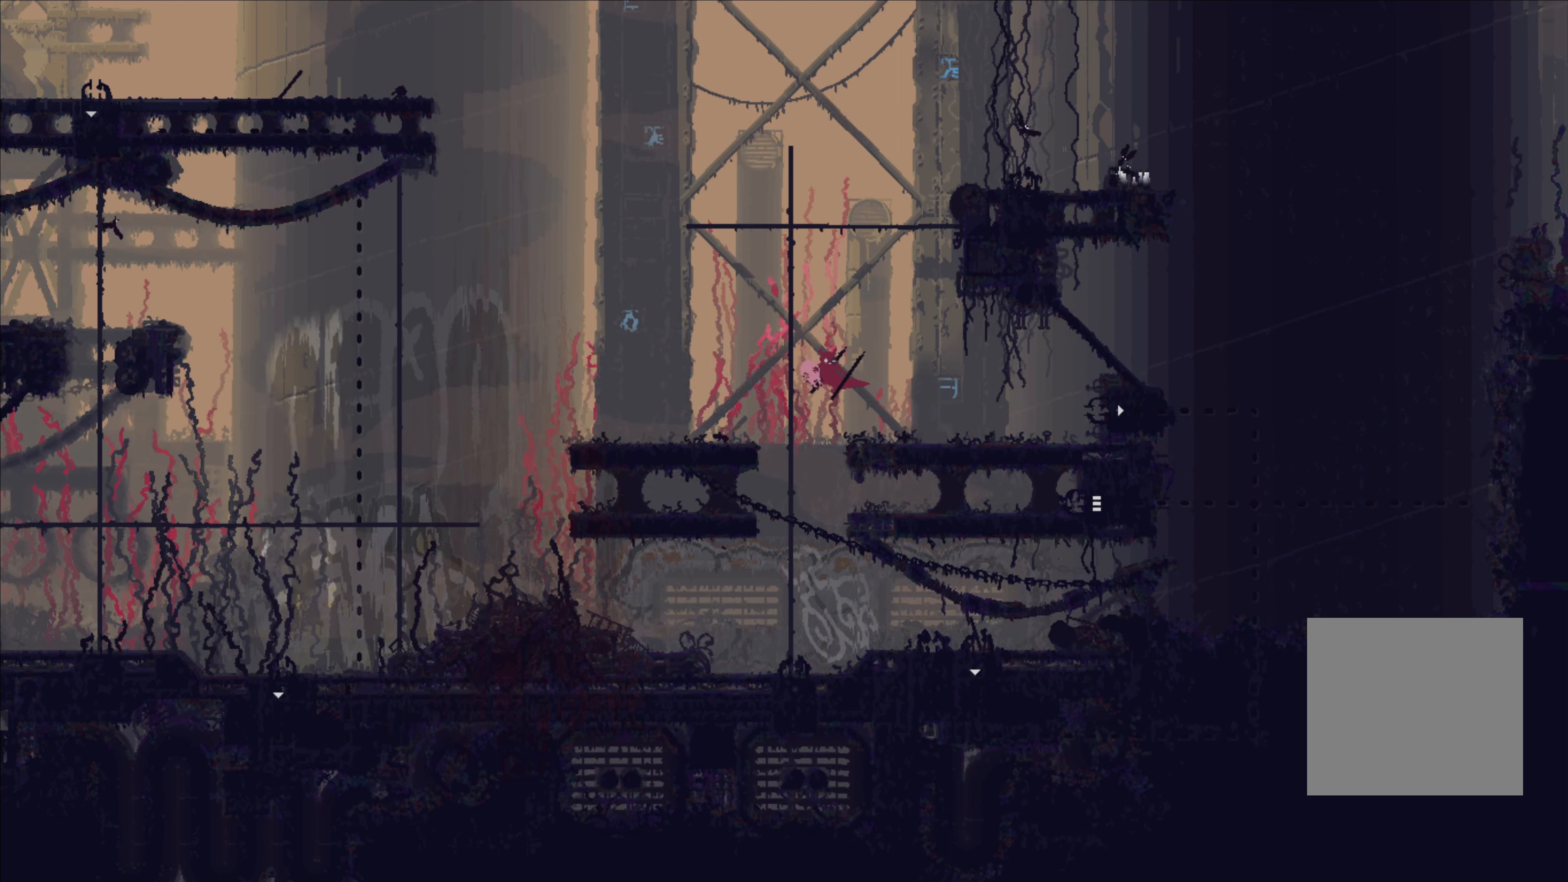
{"buttons": [], "left_stick": "right", "right_stick": "center", "events": []}
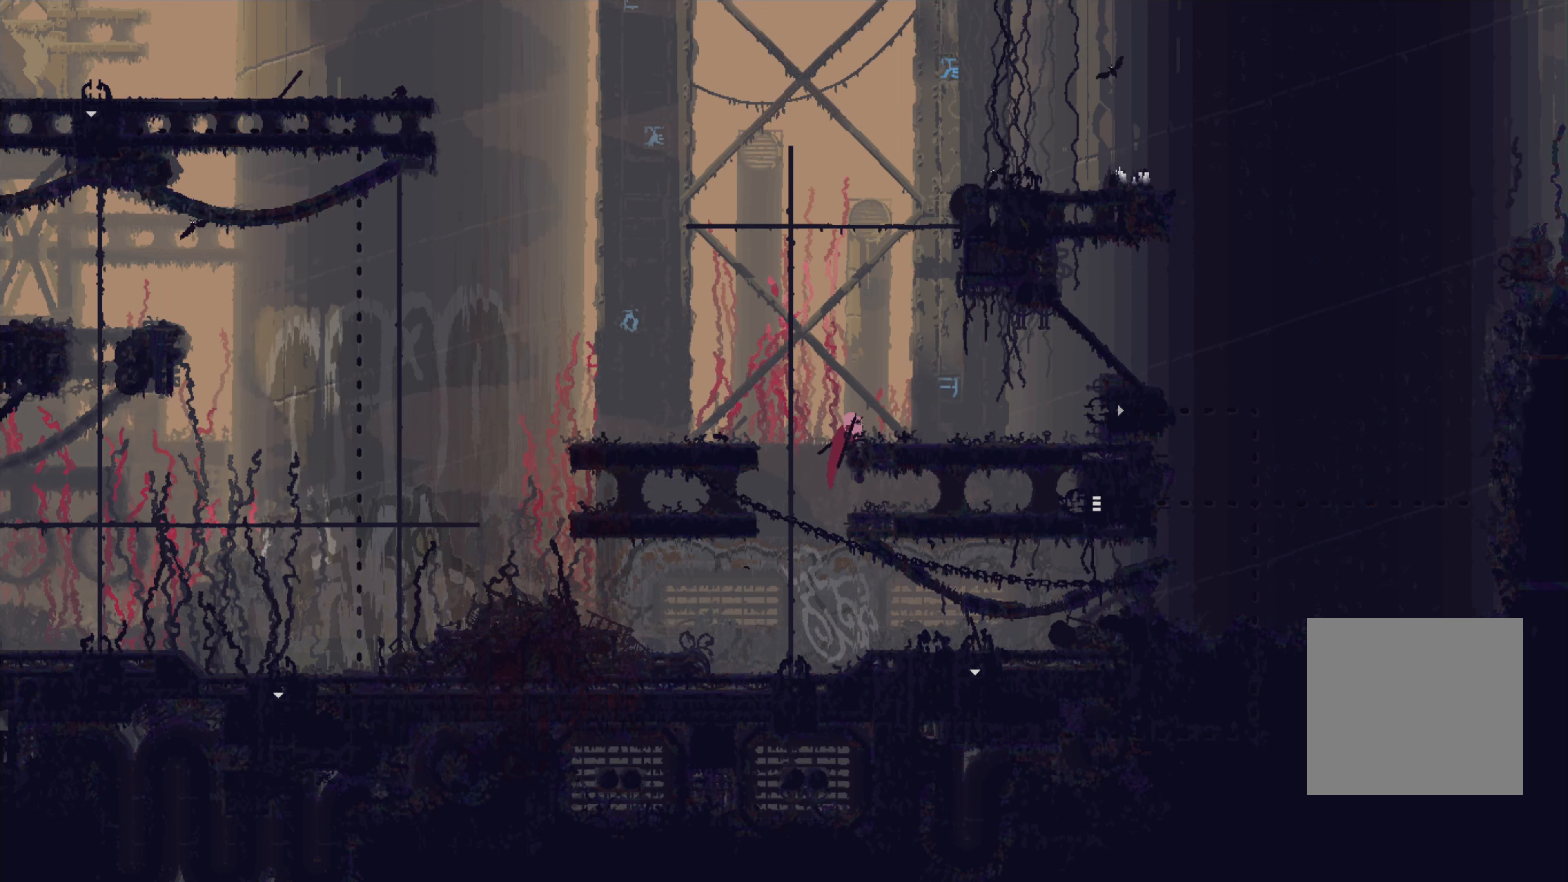
{"buttons": [], "left_stick": "center", "right_stick": "center", "events": [[100, "left_stick", "down"], [200, "left_stick", "left"], [317, "left_stick", "center"]]}
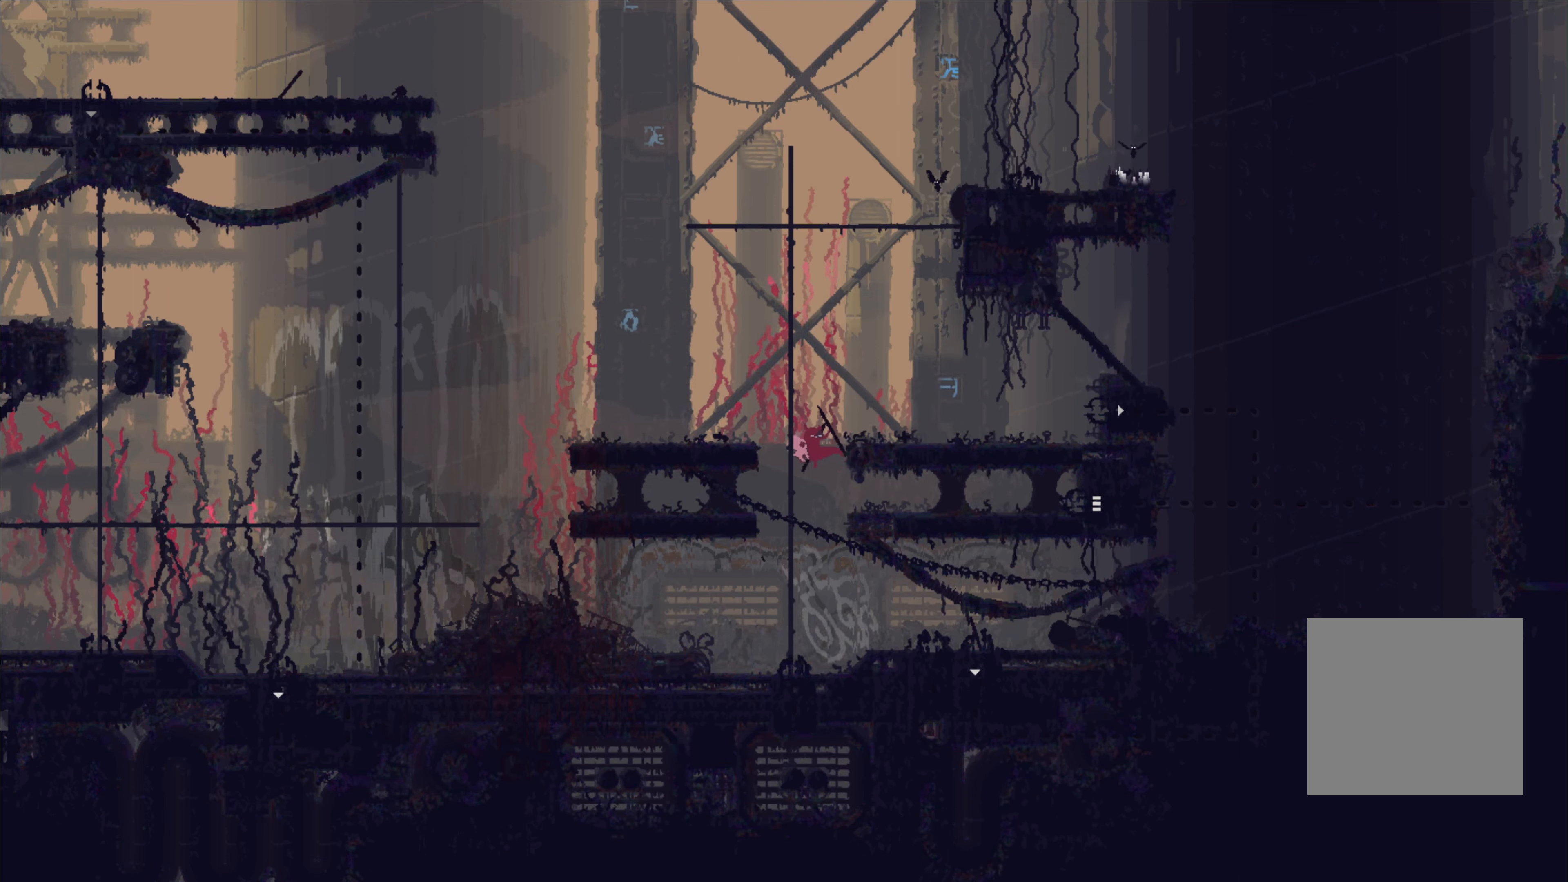
{"buttons": [], "left_stick": "up-right", "right_stick": "center", "events": [[84, "left_stick", "up-right"]]}
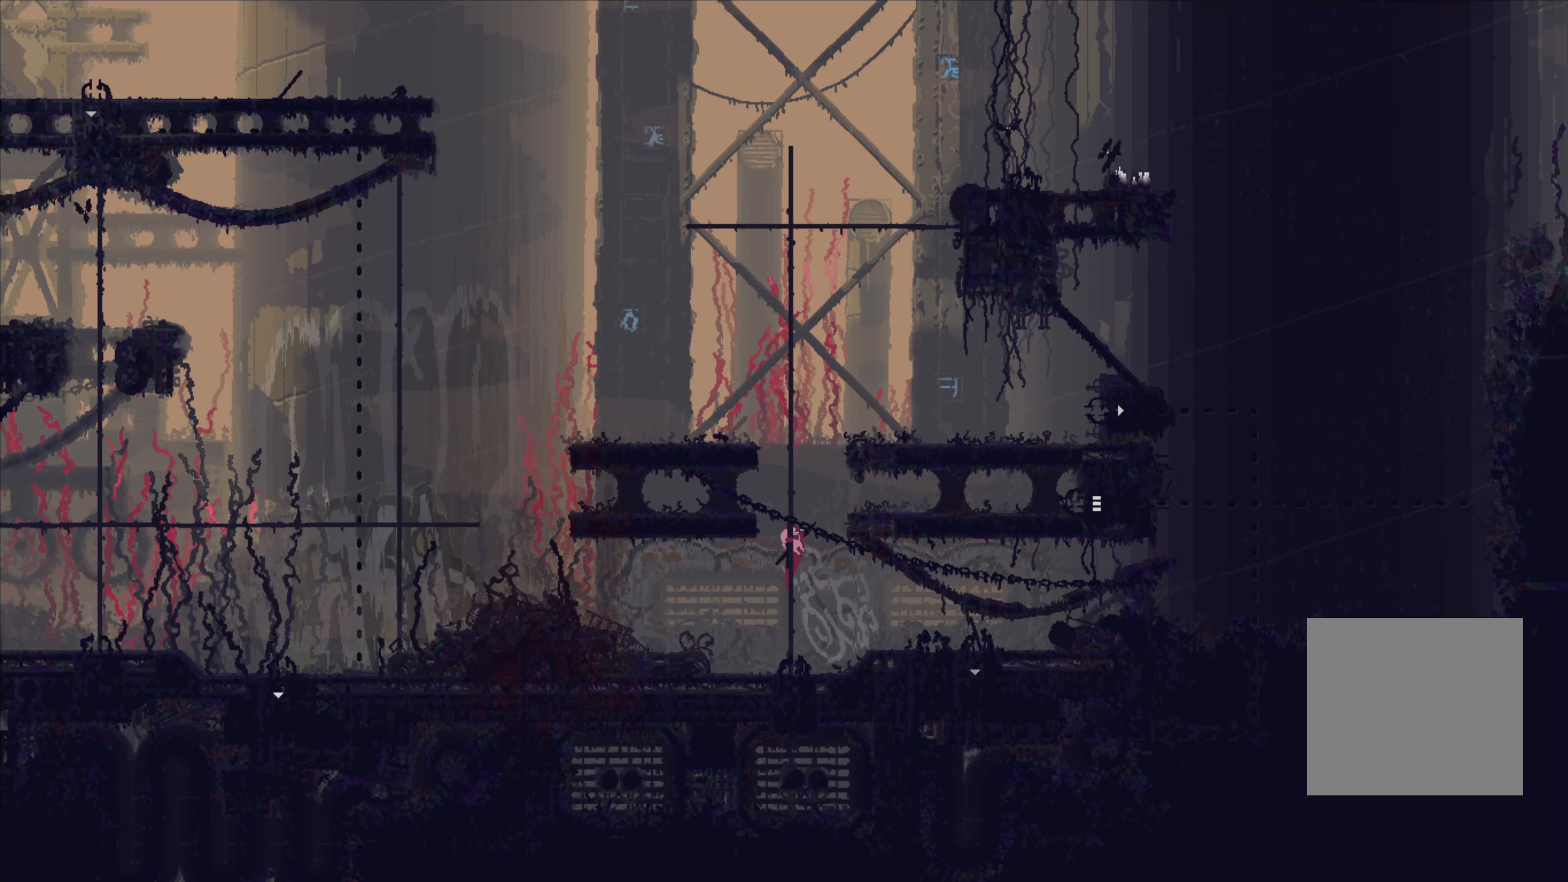
{"buttons": [], "left_stick": "right", "right_stick": "center", "events": [[117, "A", "down"], [117, "left_stick", "right"], [150, "A", "up"]]}
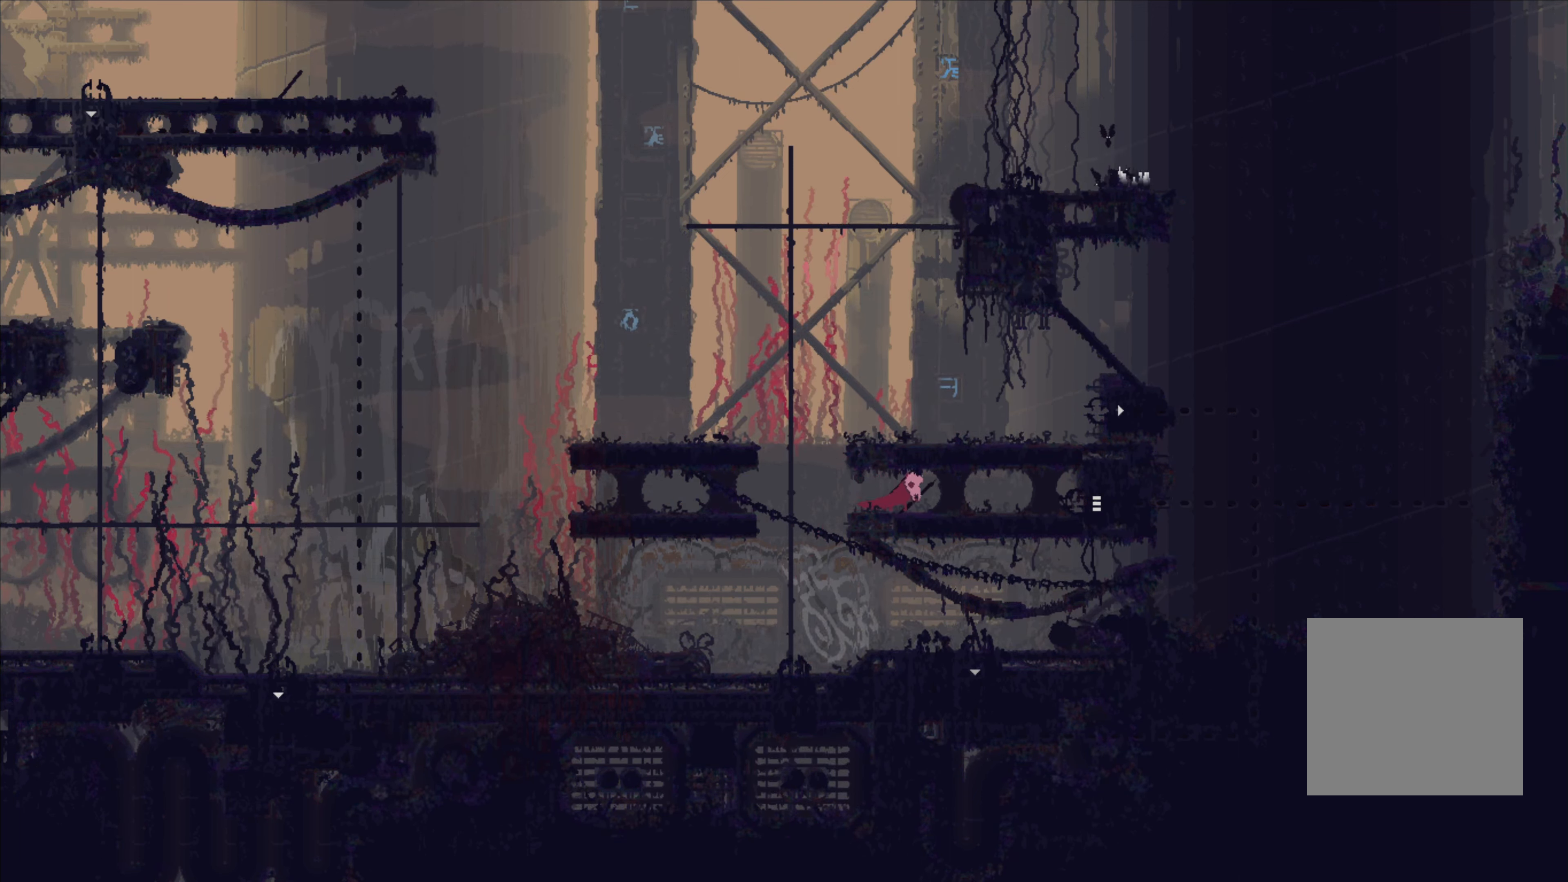
{"buttons": [], "left_stick": "down-right", "right_stick": "center", "events": [[317, "left_stick", "down-right"]]}
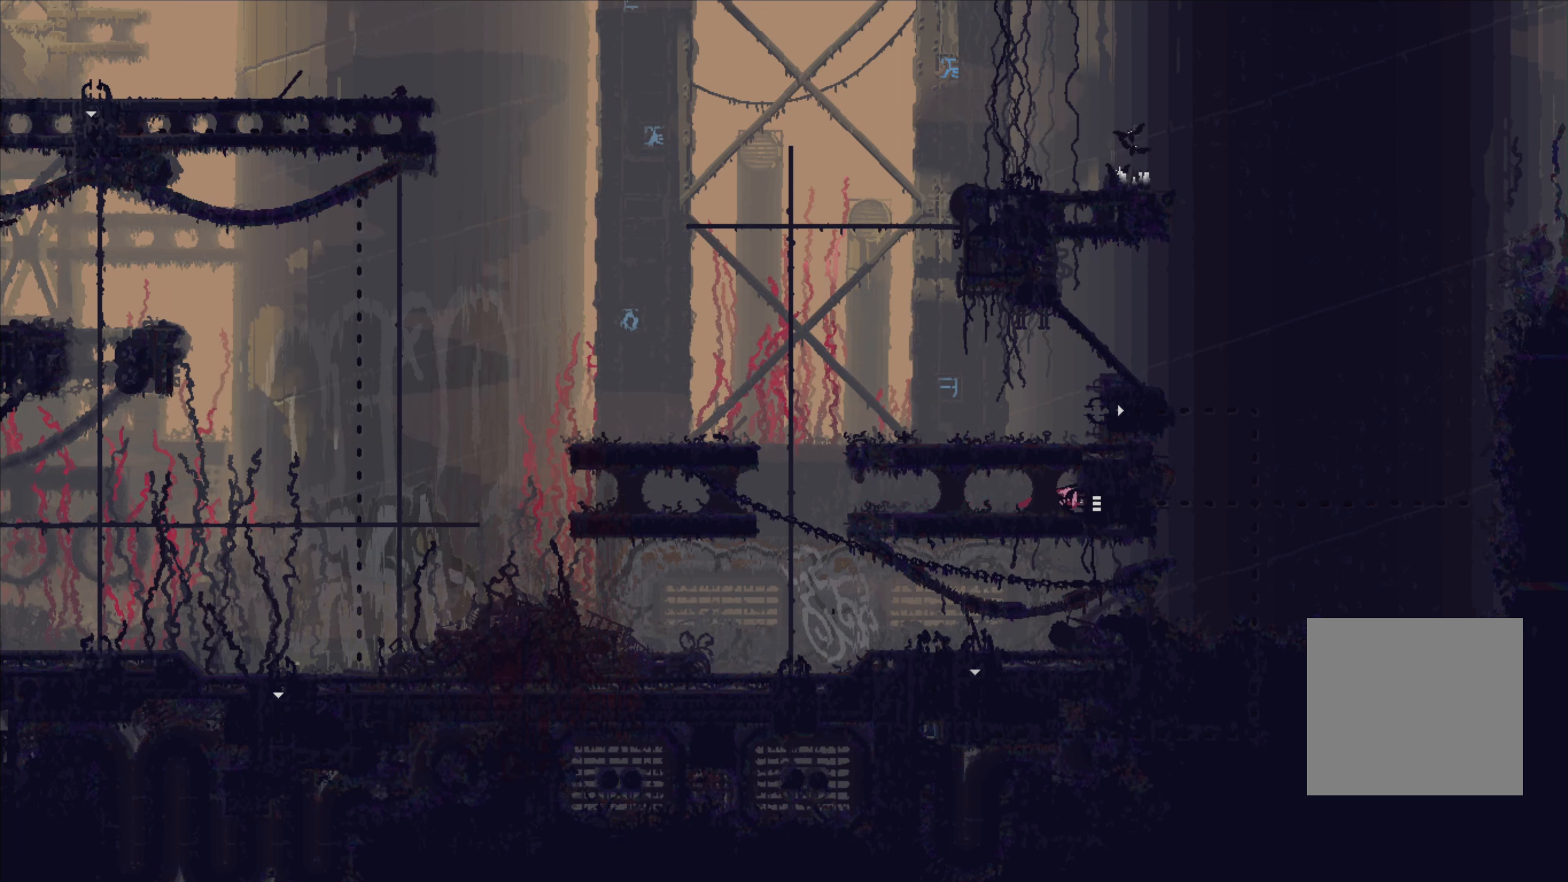
{"buttons": [], "left_stick": "right", "right_stick": "center", "events": [[117, "left_stick", "right"]]}
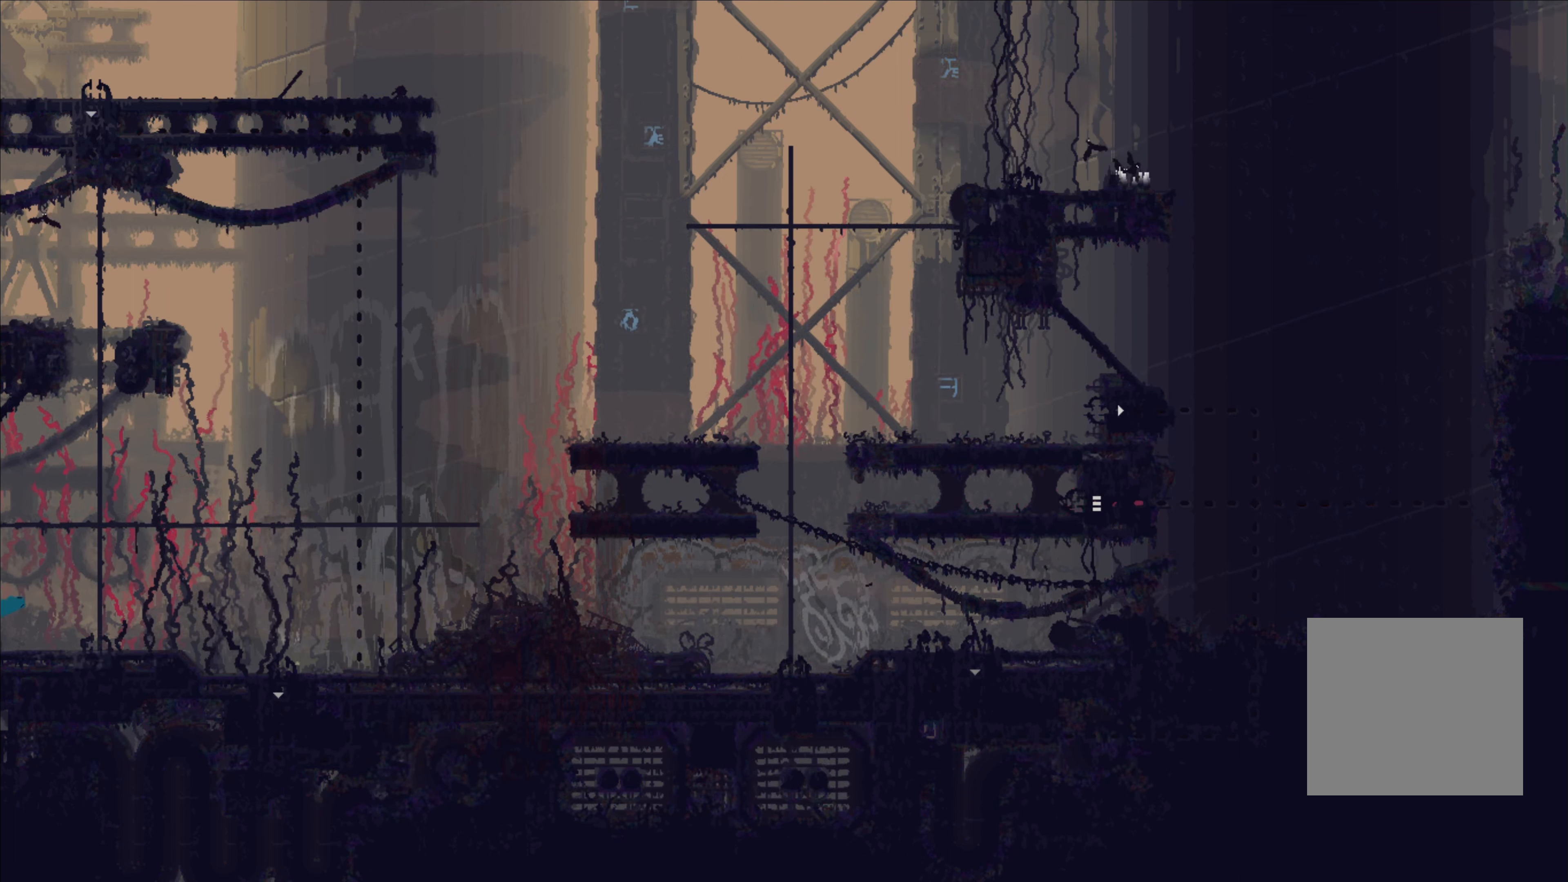
{"buttons": [], "left_stick": "center", "right_stick": "center", "events": [[184, "left_stick", "center"]]}
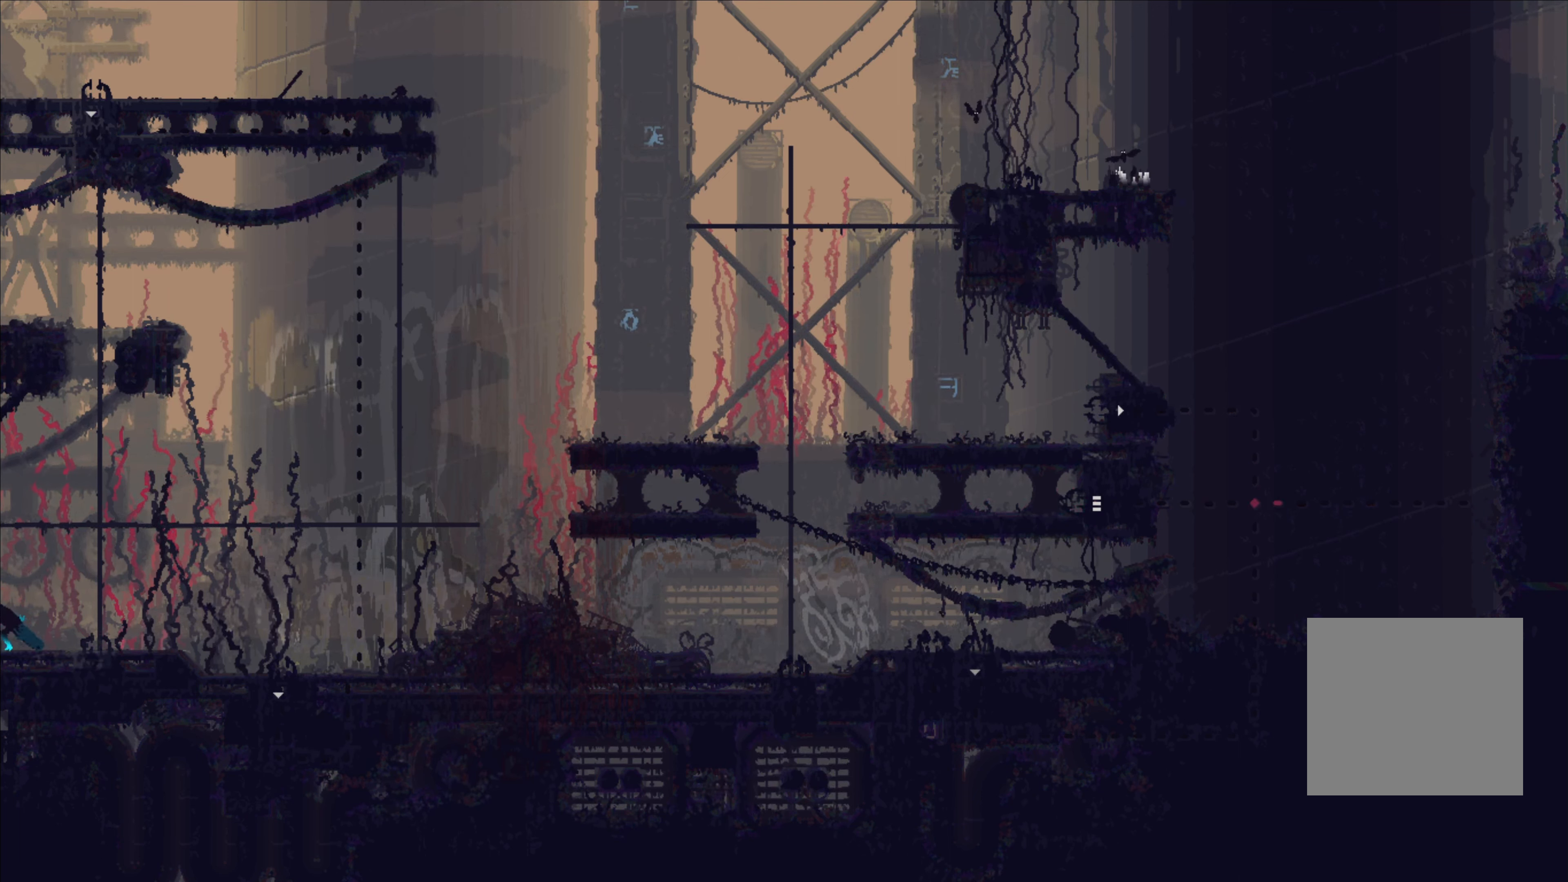
{"buttons": [], "left_stick": "center", "right_stick": "center", "events": []}
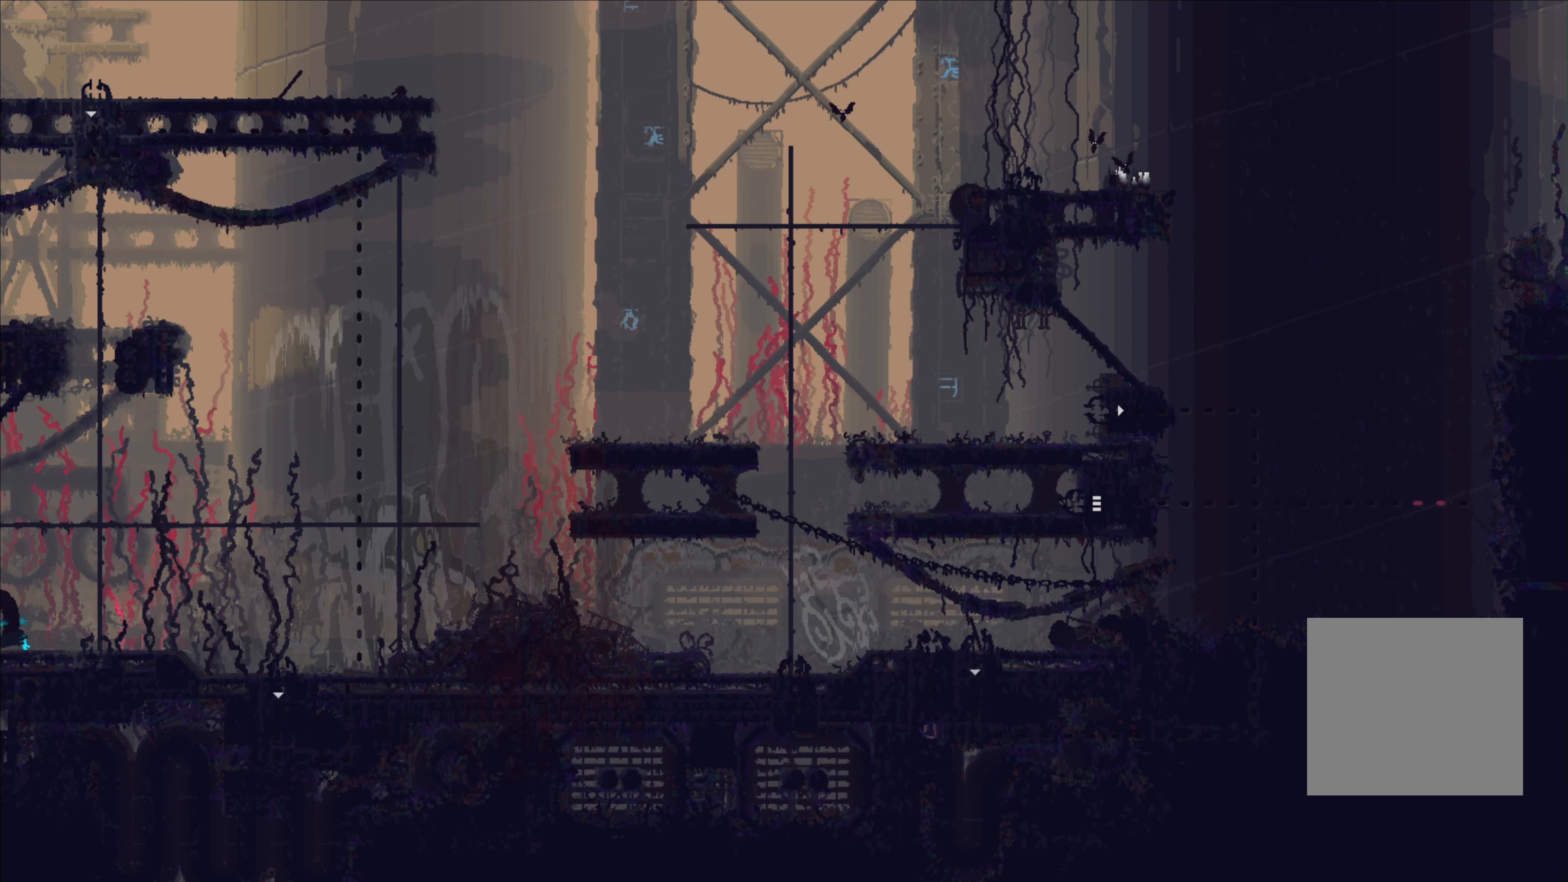
{"buttons": [], "left_stick": "center", "right_stick": "center", "events": []}
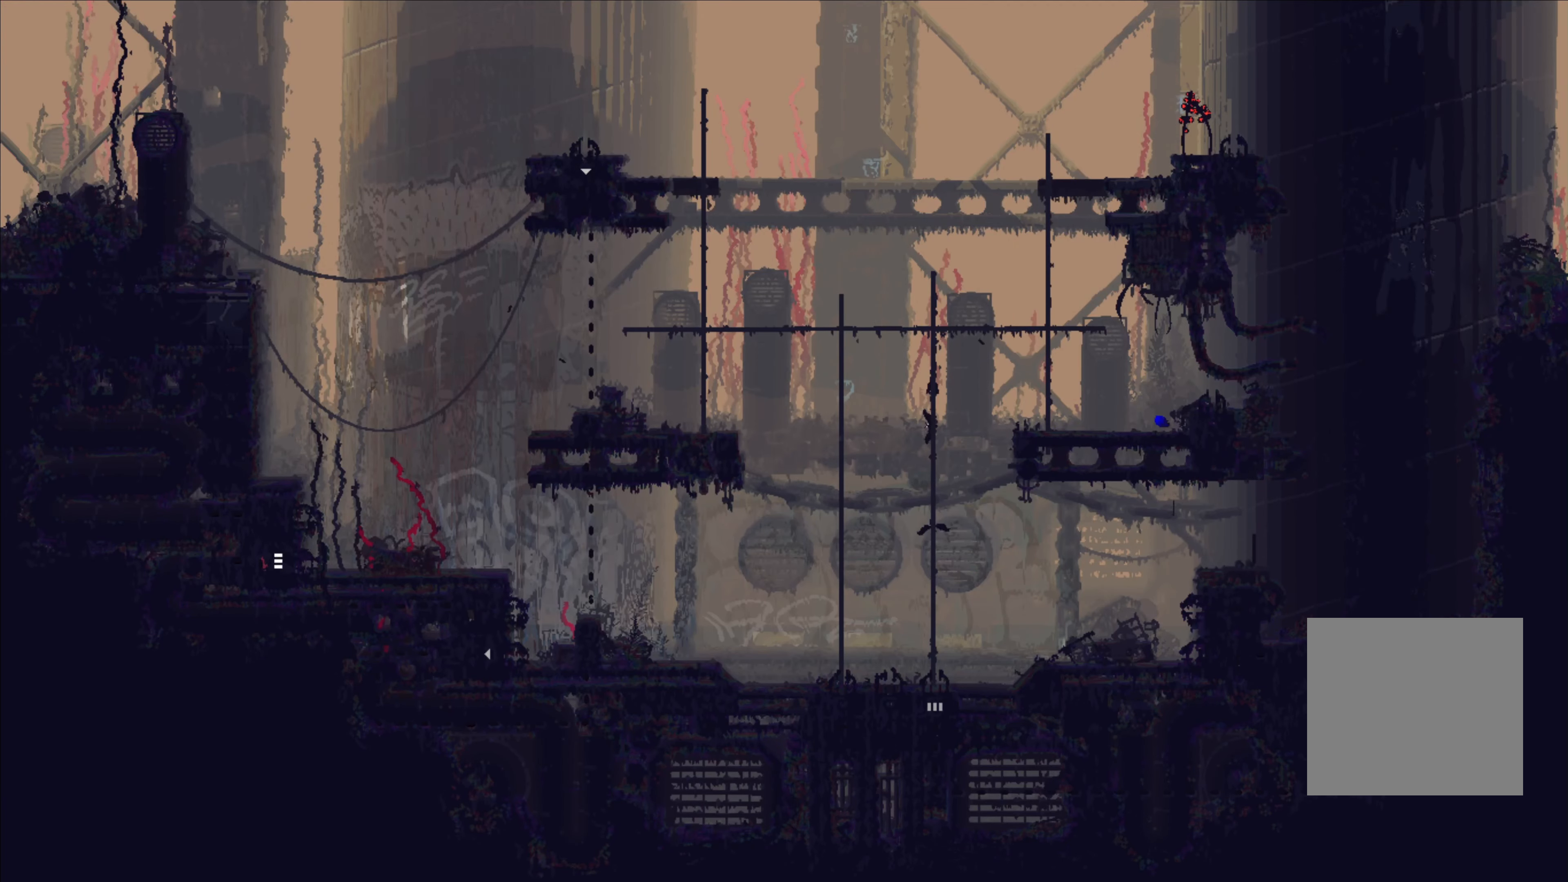
{"buttons": [], "left_stick": "center", "right_stick": "center", "events": []}
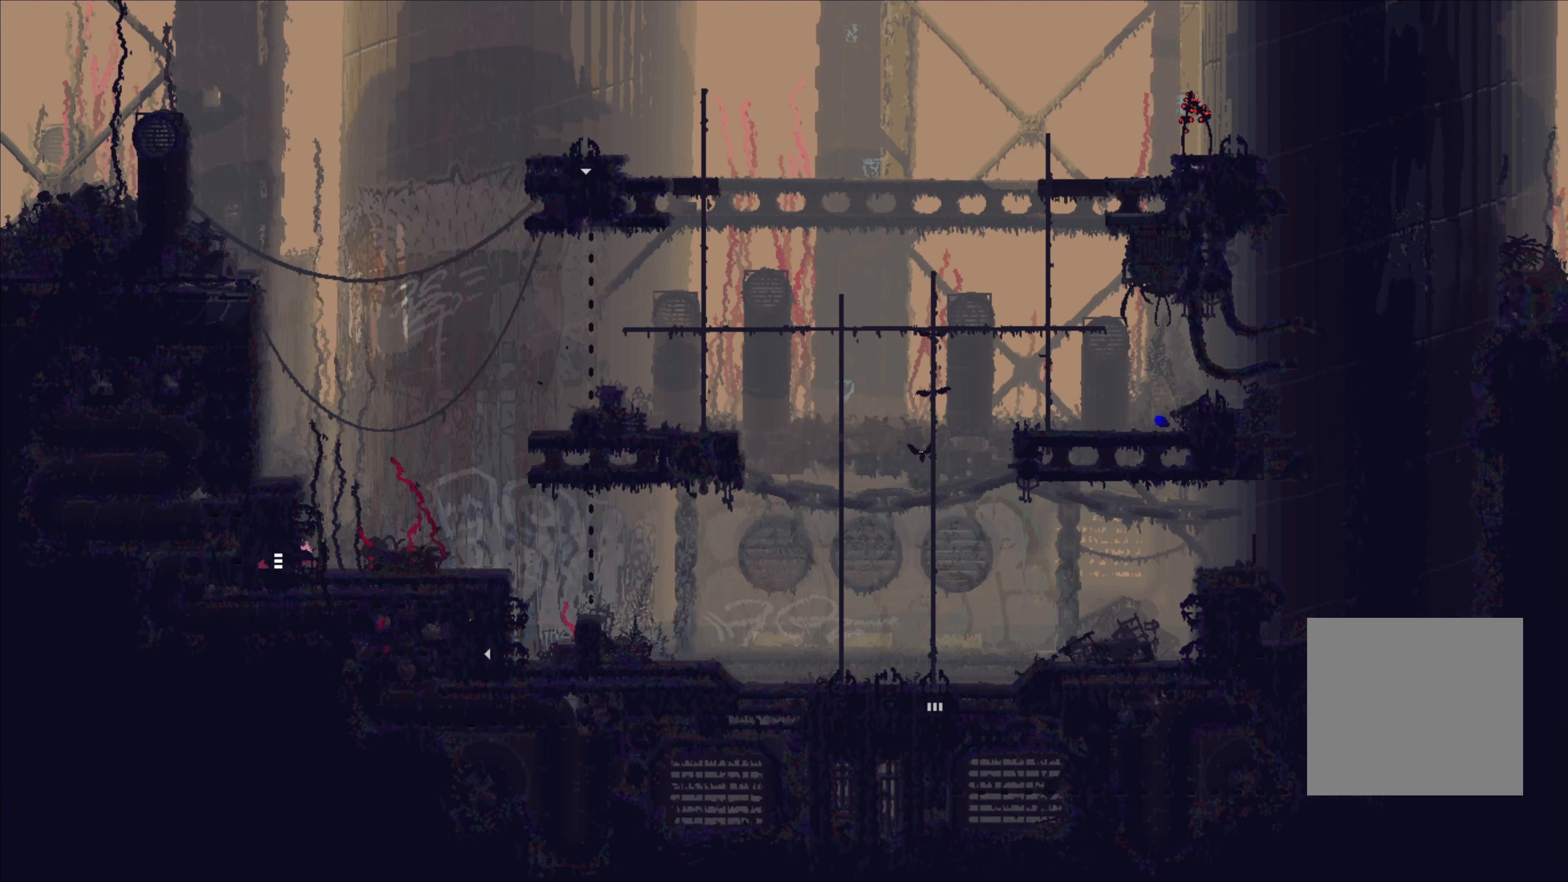
{"buttons": [], "left_stick": "right", "right_stick": "center", "events": [[200, "left_stick", "right"]]}